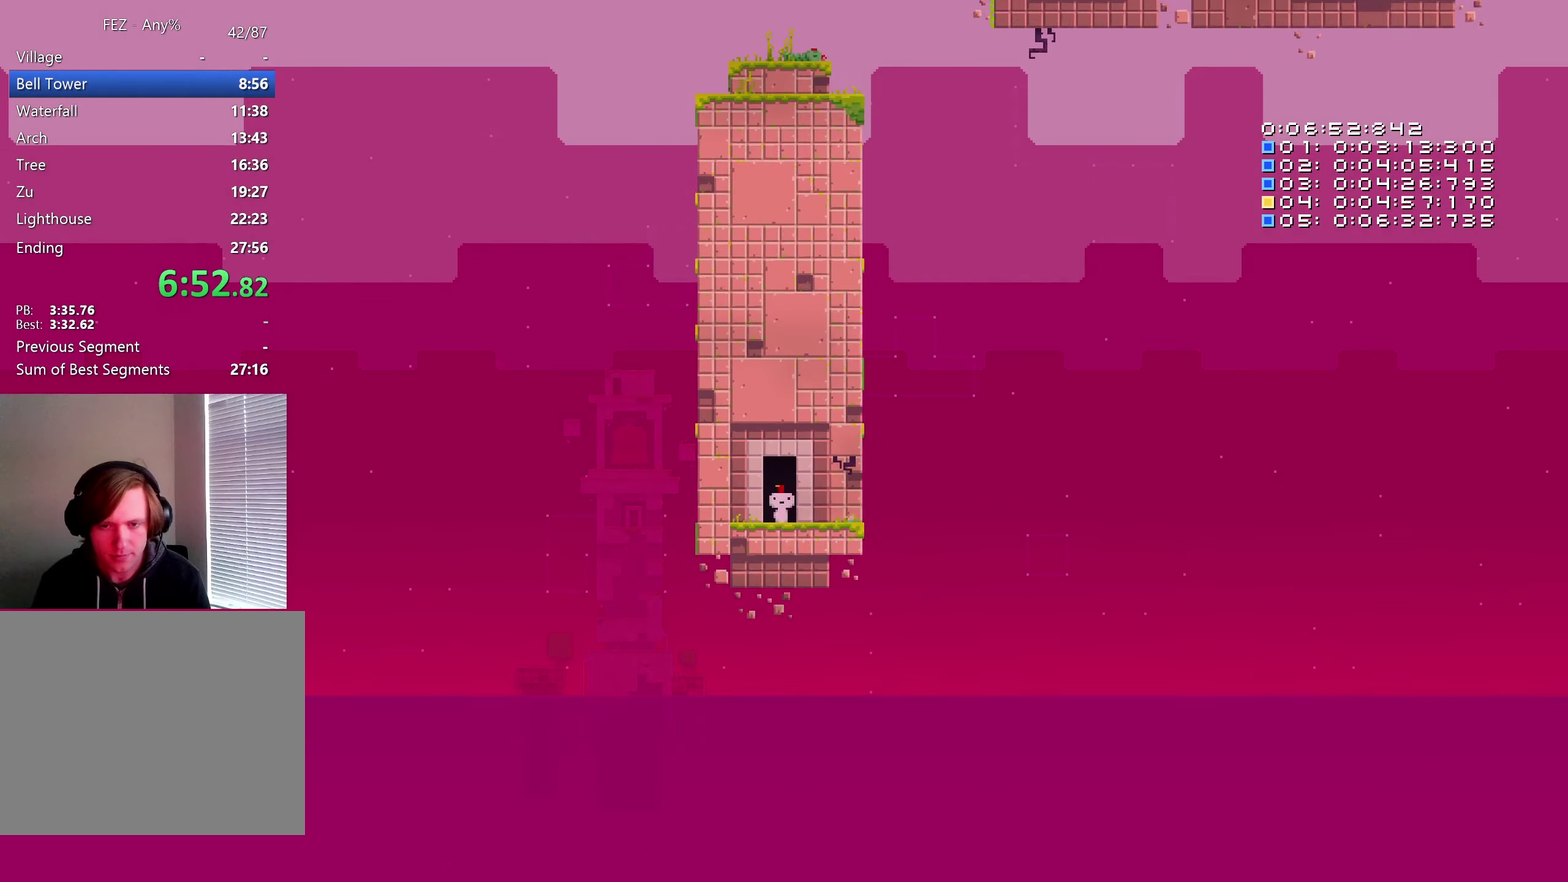
Gameplay with a controller (Nintendo layout); each line is a JSON object with the inputs held at the frame after it. "events" lists button and stick changes between this image and that frame as [ms after this image, input, new state], when the widget could be followed in between. Not read: DPAD_DOWN DPAD_UP HOME L1 L2 L3 R1 R2 R3 SELECT START X.
{"buttons": [], "left_stick": "center", "right_stick": "center", "events": []}
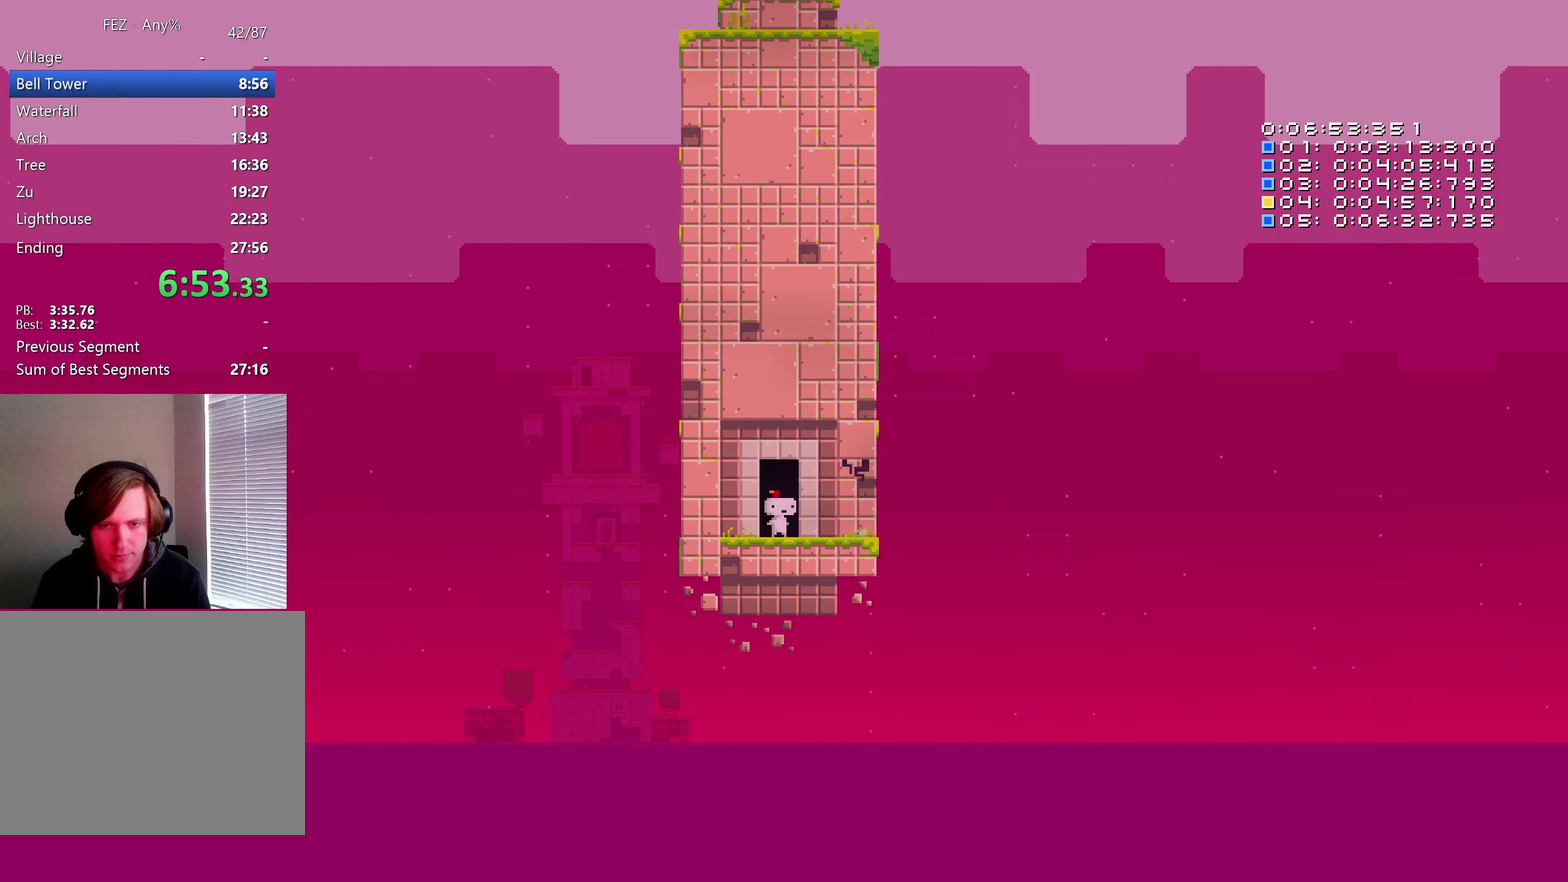
{"buttons": ["B", "DPAD_RIGHT"], "left_stick": "center", "right_stick": "center", "events": [[184, "B", "down"], [384, "DPAD_RIGHT", "down"]]}
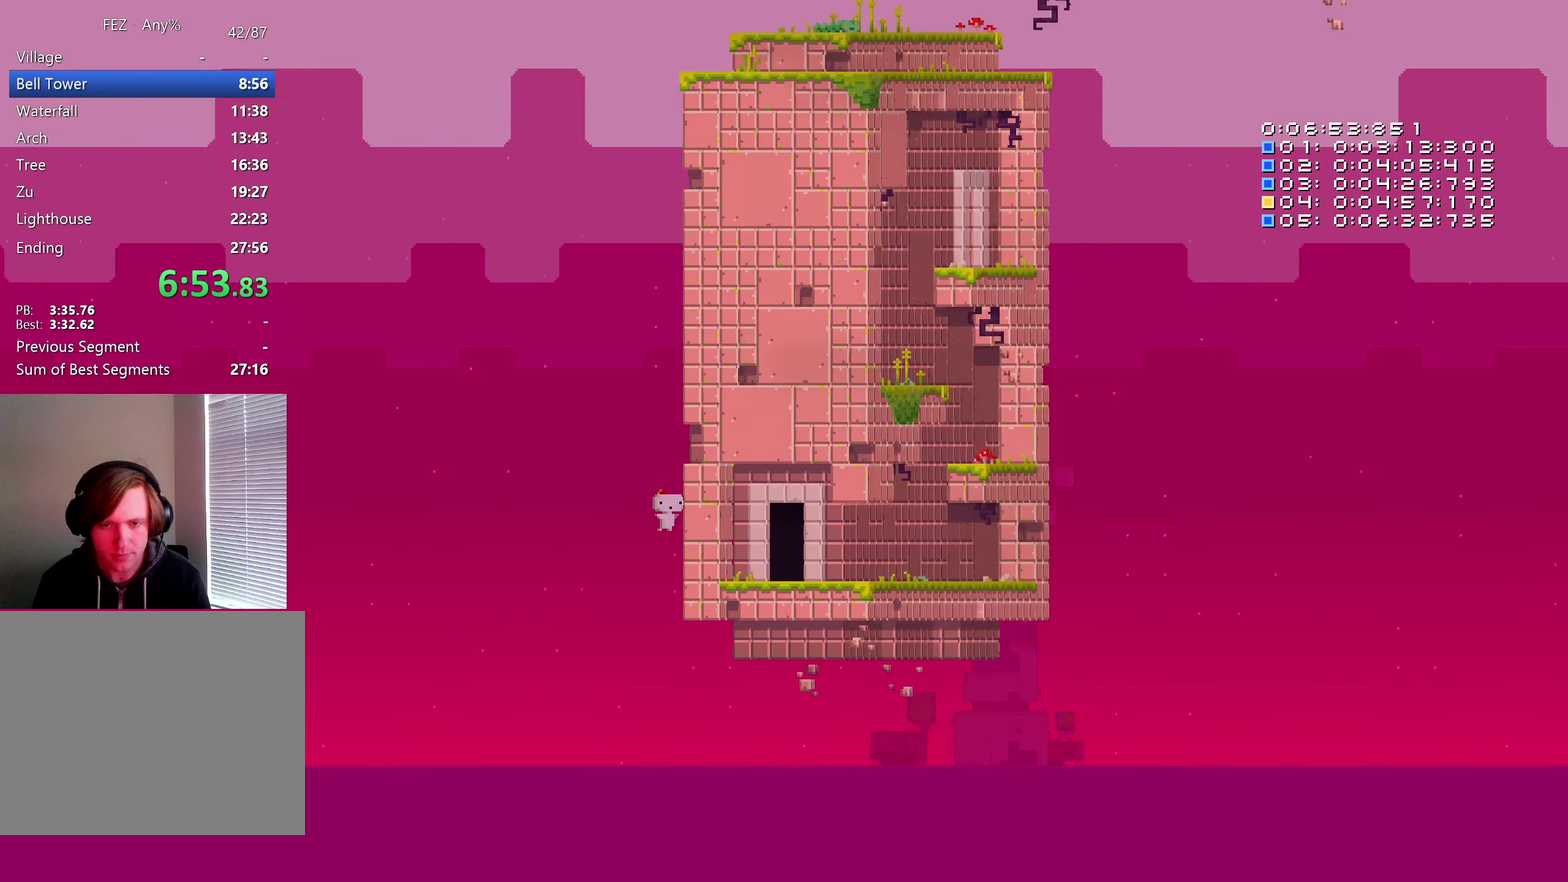
{"buttons": ["DPAD_RIGHT"], "left_stick": "center", "right_stick": "center", "events": [[367, "B", "up"]]}
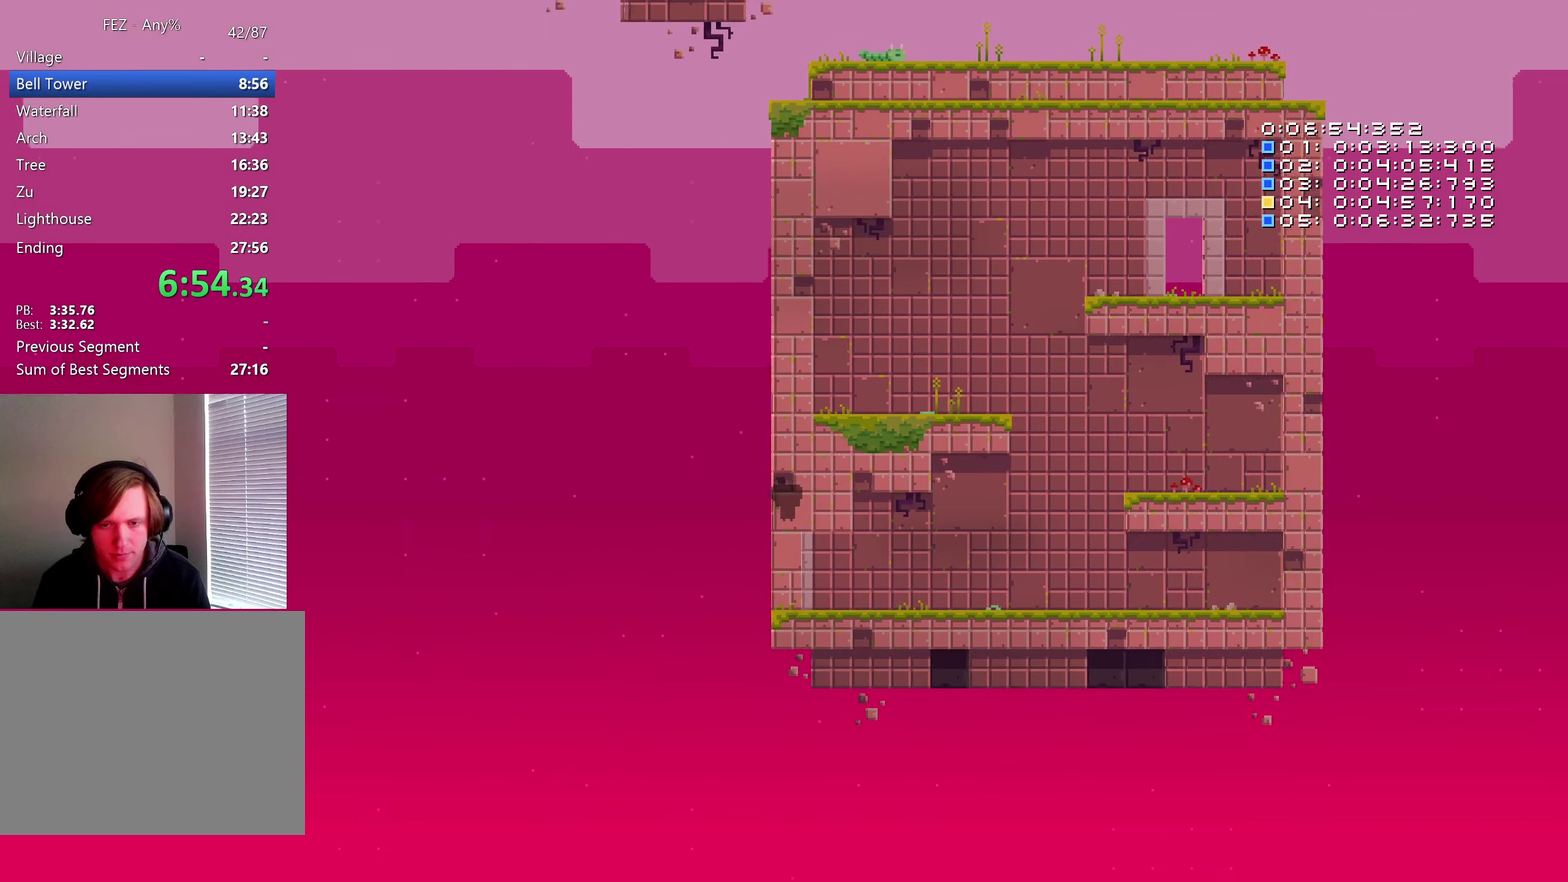
{"buttons": ["DPAD_RIGHT"], "left_stick": "center", "right_stick": "center", "events": []}
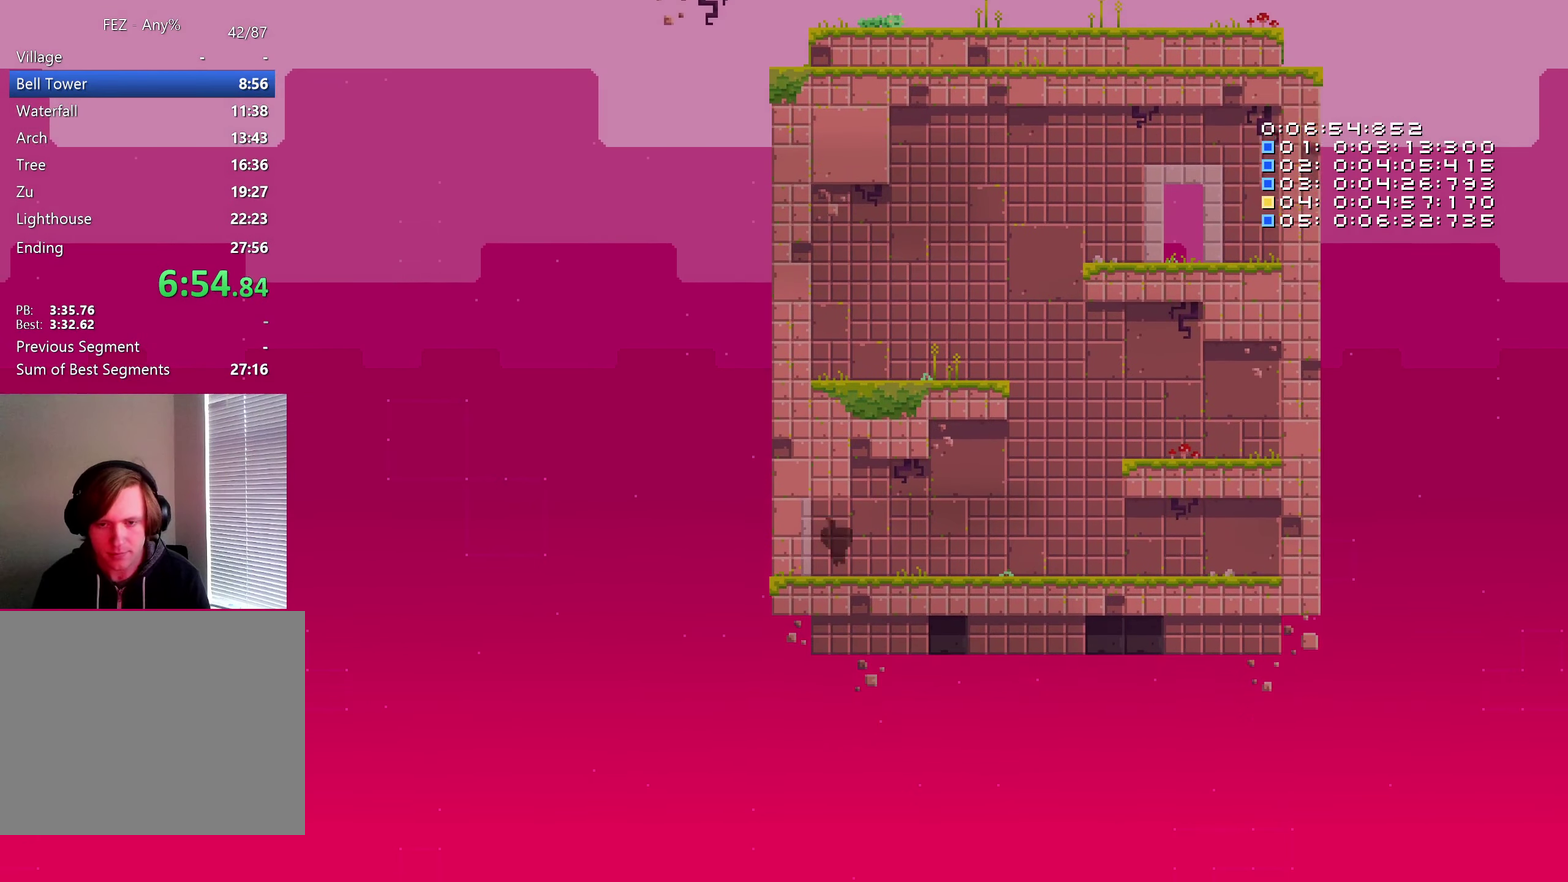
{"buttons": ["DPAD_RIGHT"], "left_stick": "center", "right_stick": "center", "events": [[50, "DPAD_LEFT", "down"], [117, "B", "down"], [250, "DPAD_LEFT", "up"], [350, "B", "up"]]}
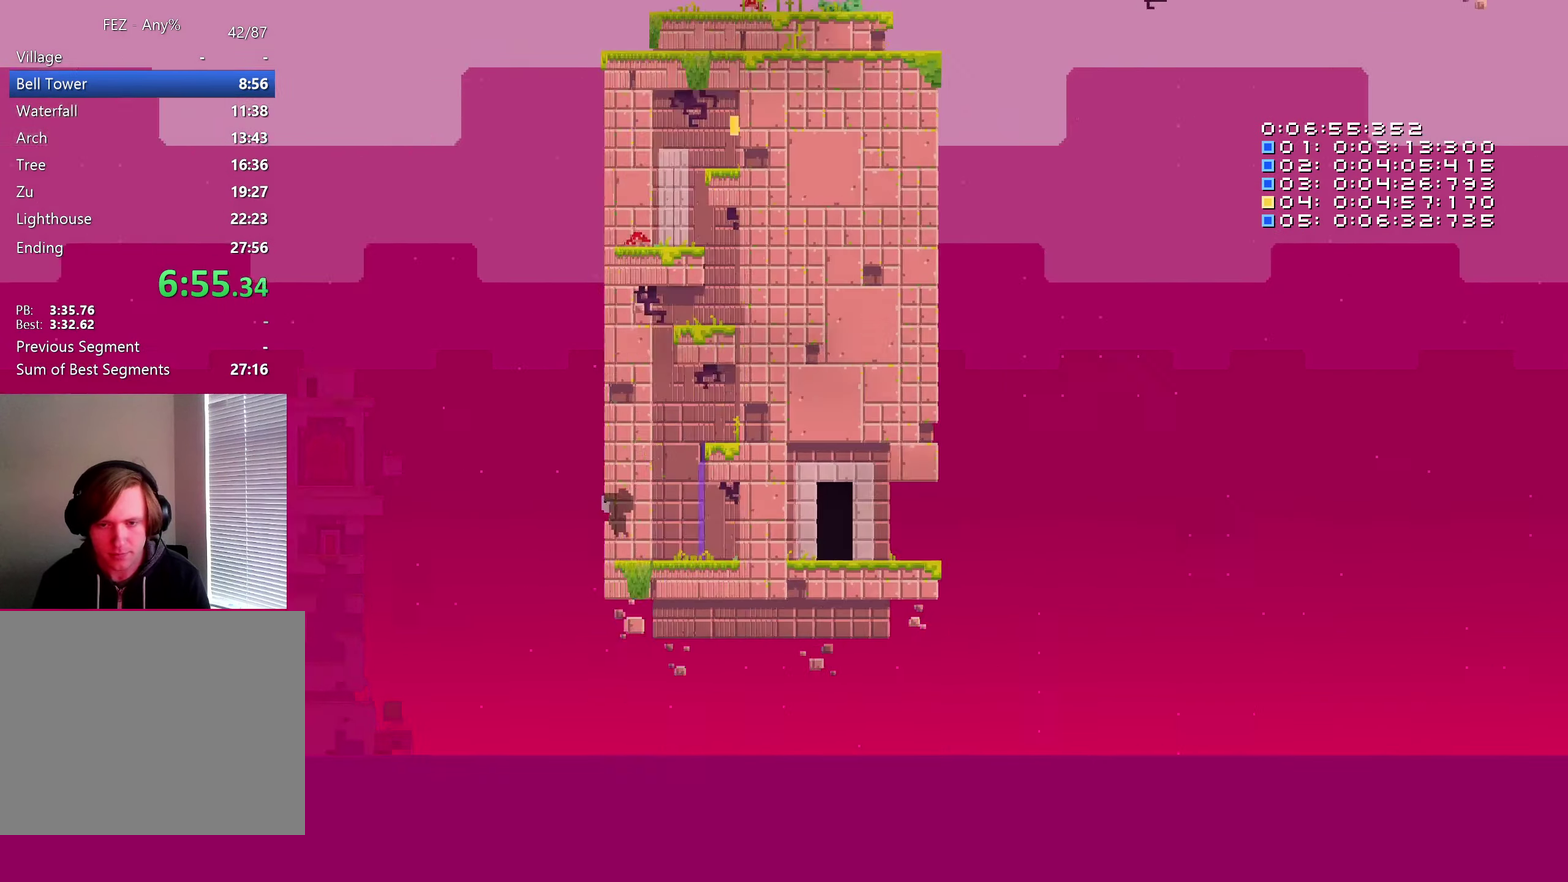
{"buttons": ["DPAD_RIGHT"], "left_stick": "center", "right_stick": "center", "events": []}
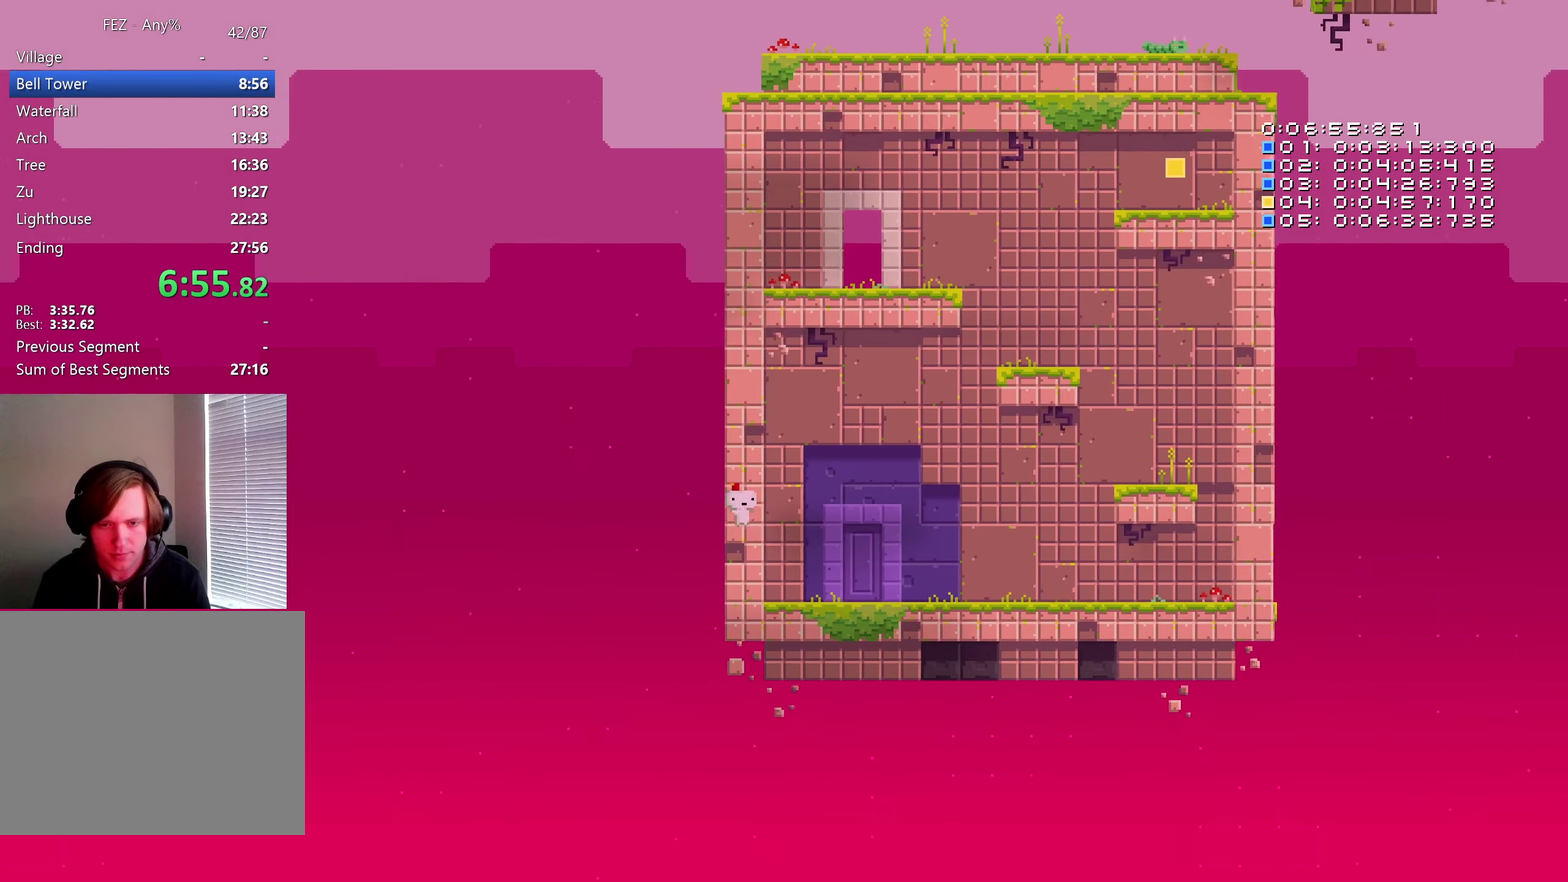
{"buttons": ["DPAD_RIGHT"], "left_stick": "center", "right_stick": "center", "events": []}
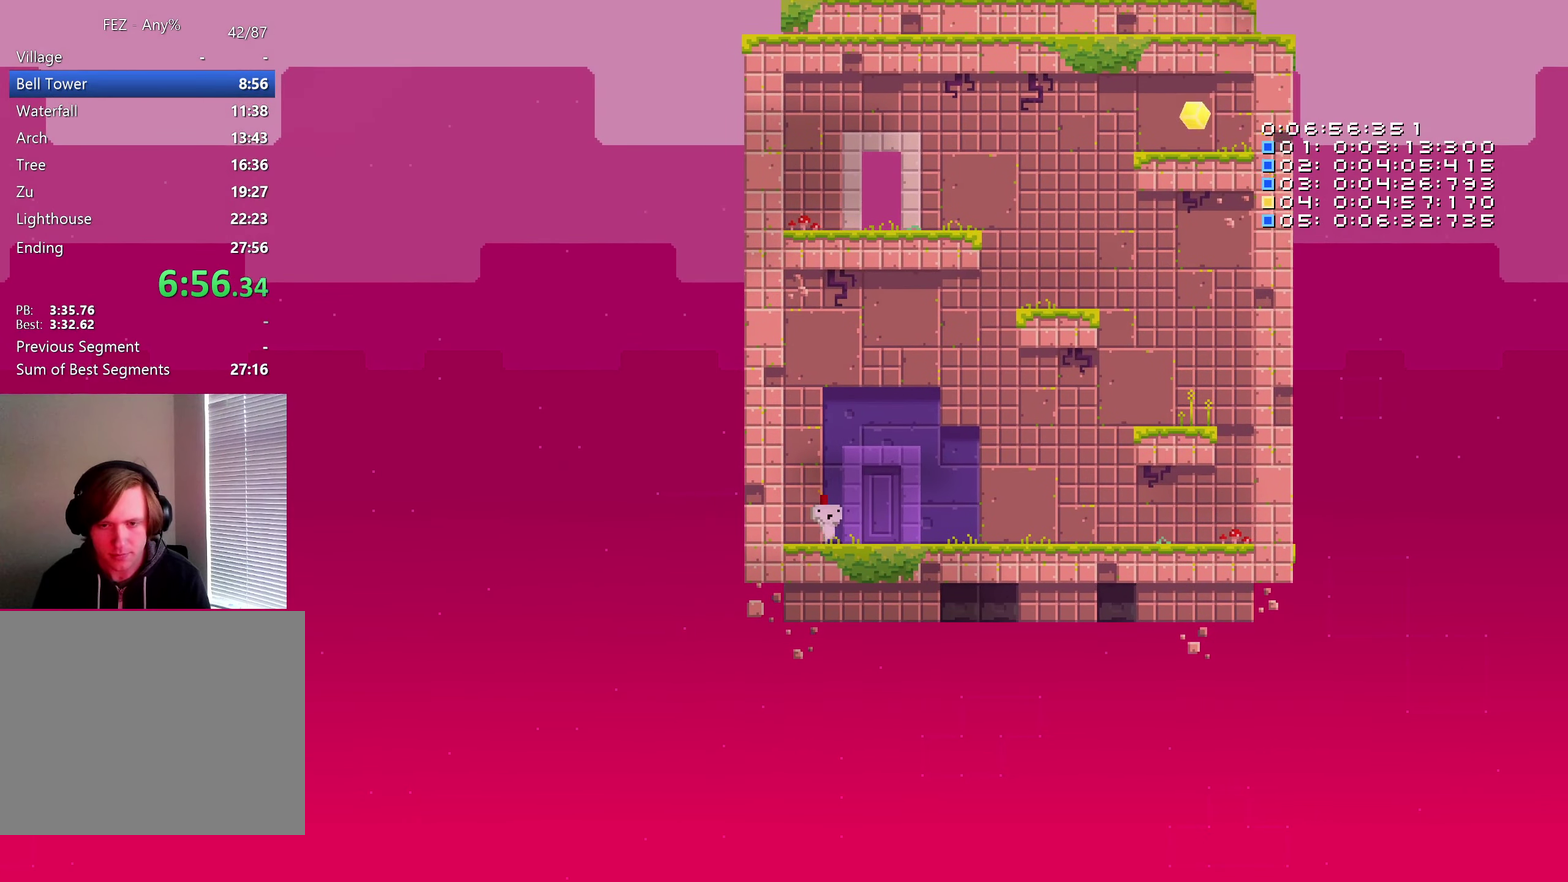
{"buttons": [], "left_stick": "center", "right_stick": "center", "events": [[300, "DPAD_RIGHT", "up"]]}
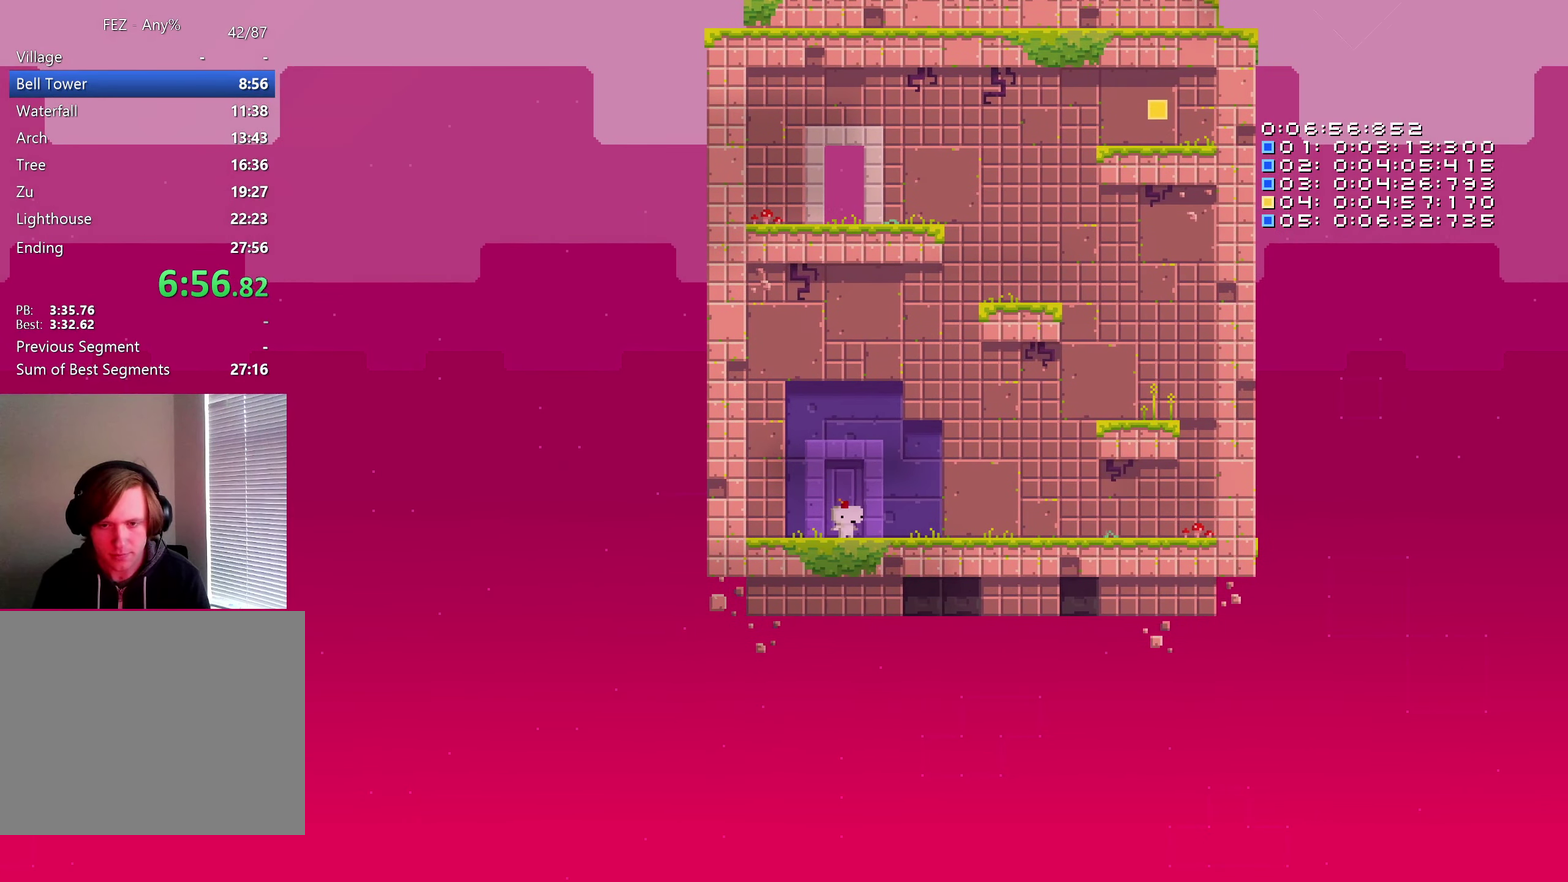
{"buttons": [], "left_stick": "center", "right_stick": "center", "events": []}
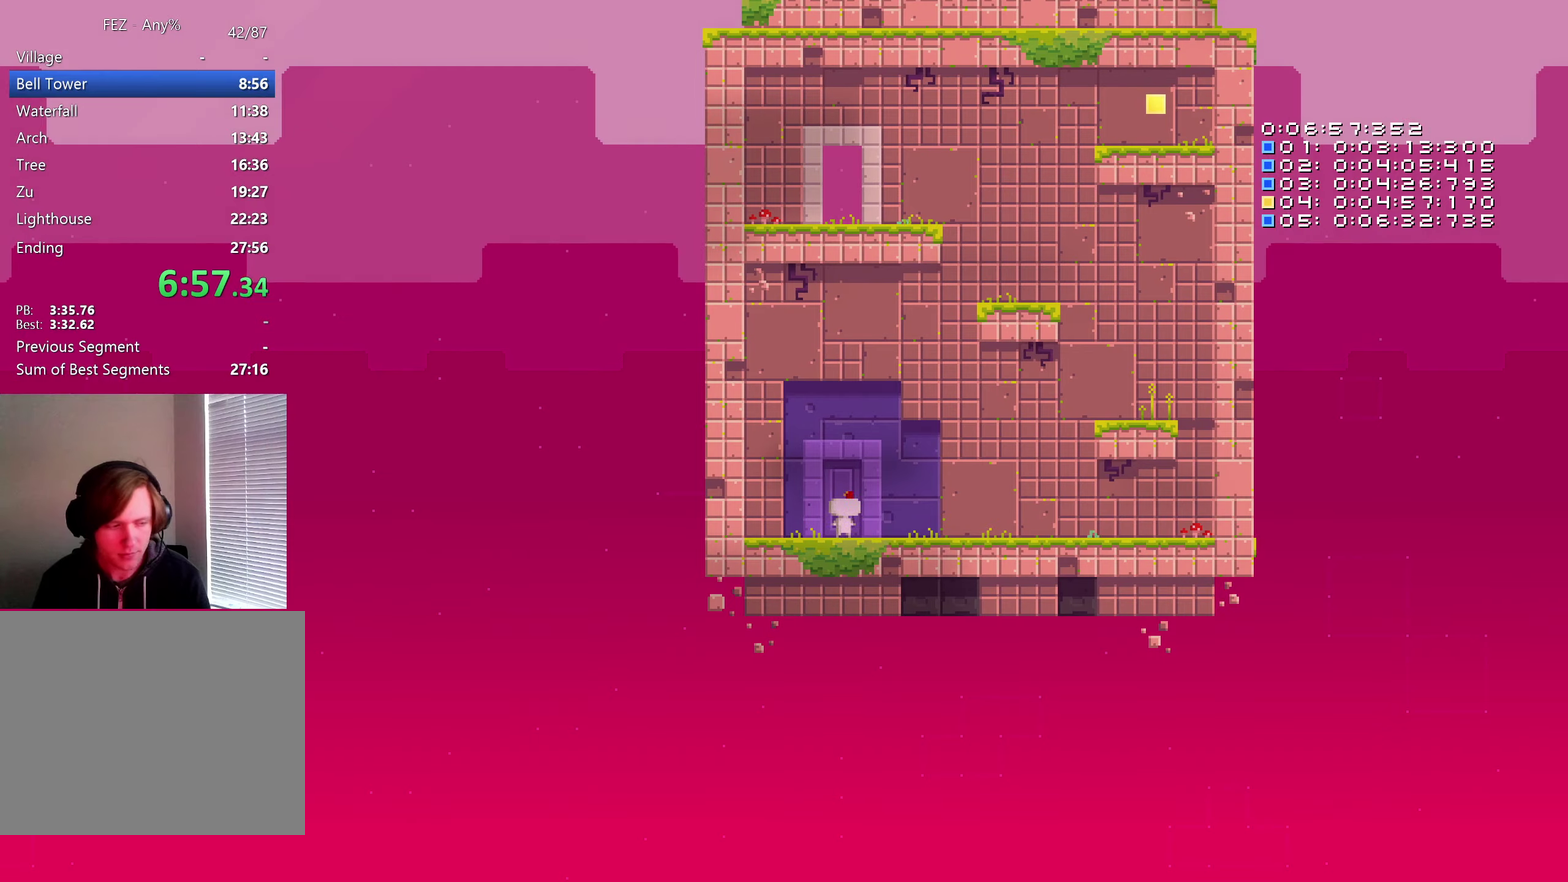
{"buttons": [], "left_stick": "center", "right_stick": "center", "events": [[150, "DPAD_RIGHT", "down"], [216, "DPAD_RIGHT", "up"], [283, "DPAD_RIGHT", "down"], [350, "DPAD_RIGHT", "up"]]}
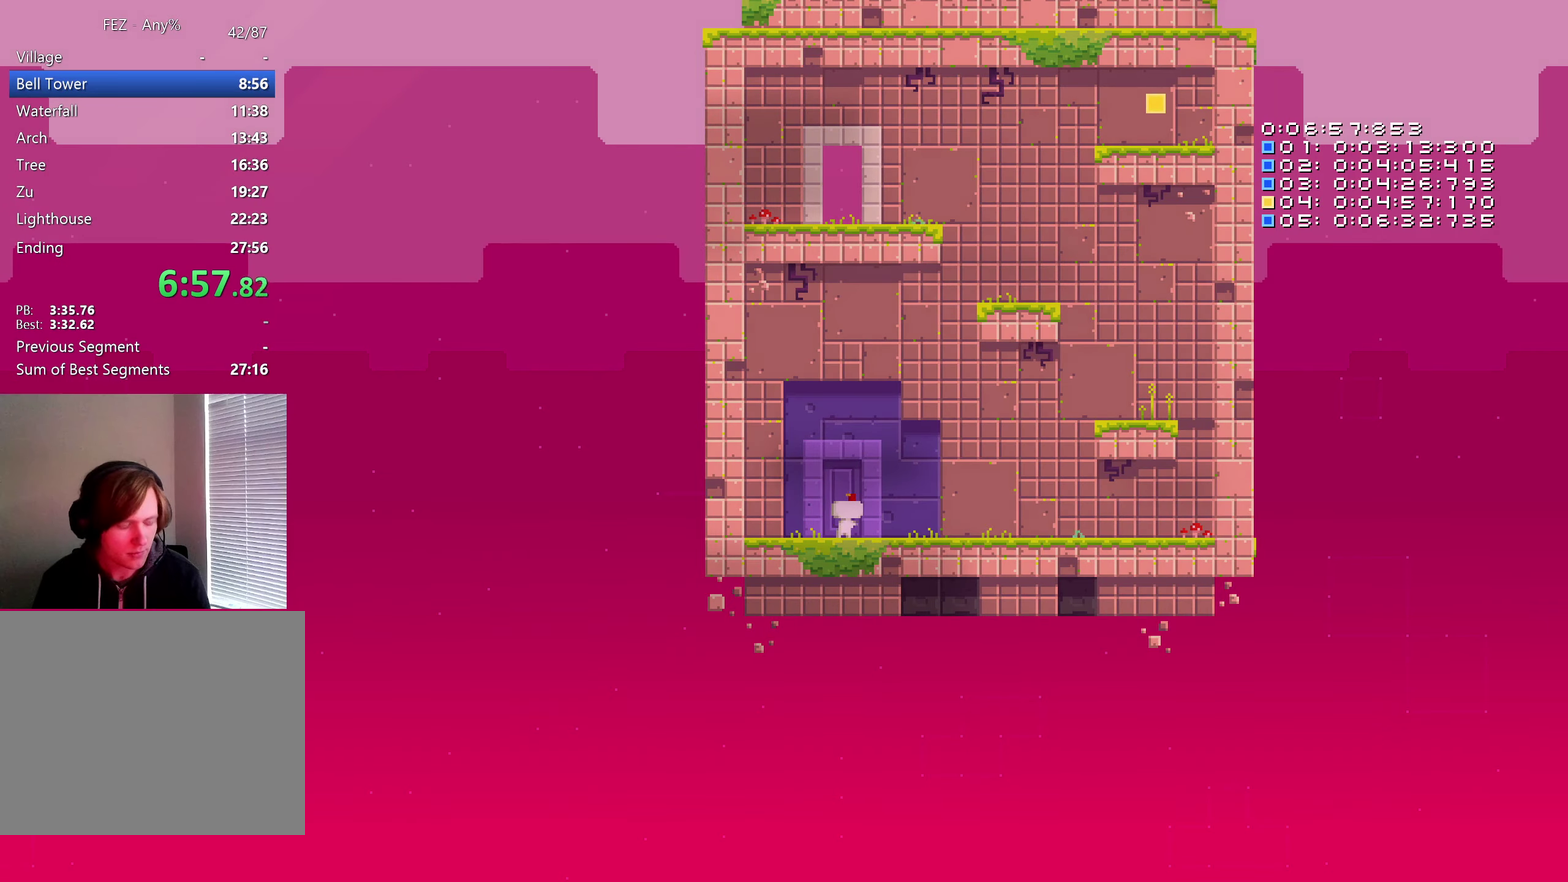
{"buttons": [], "left_stick": "center", "right_stick": "center", "events": []}
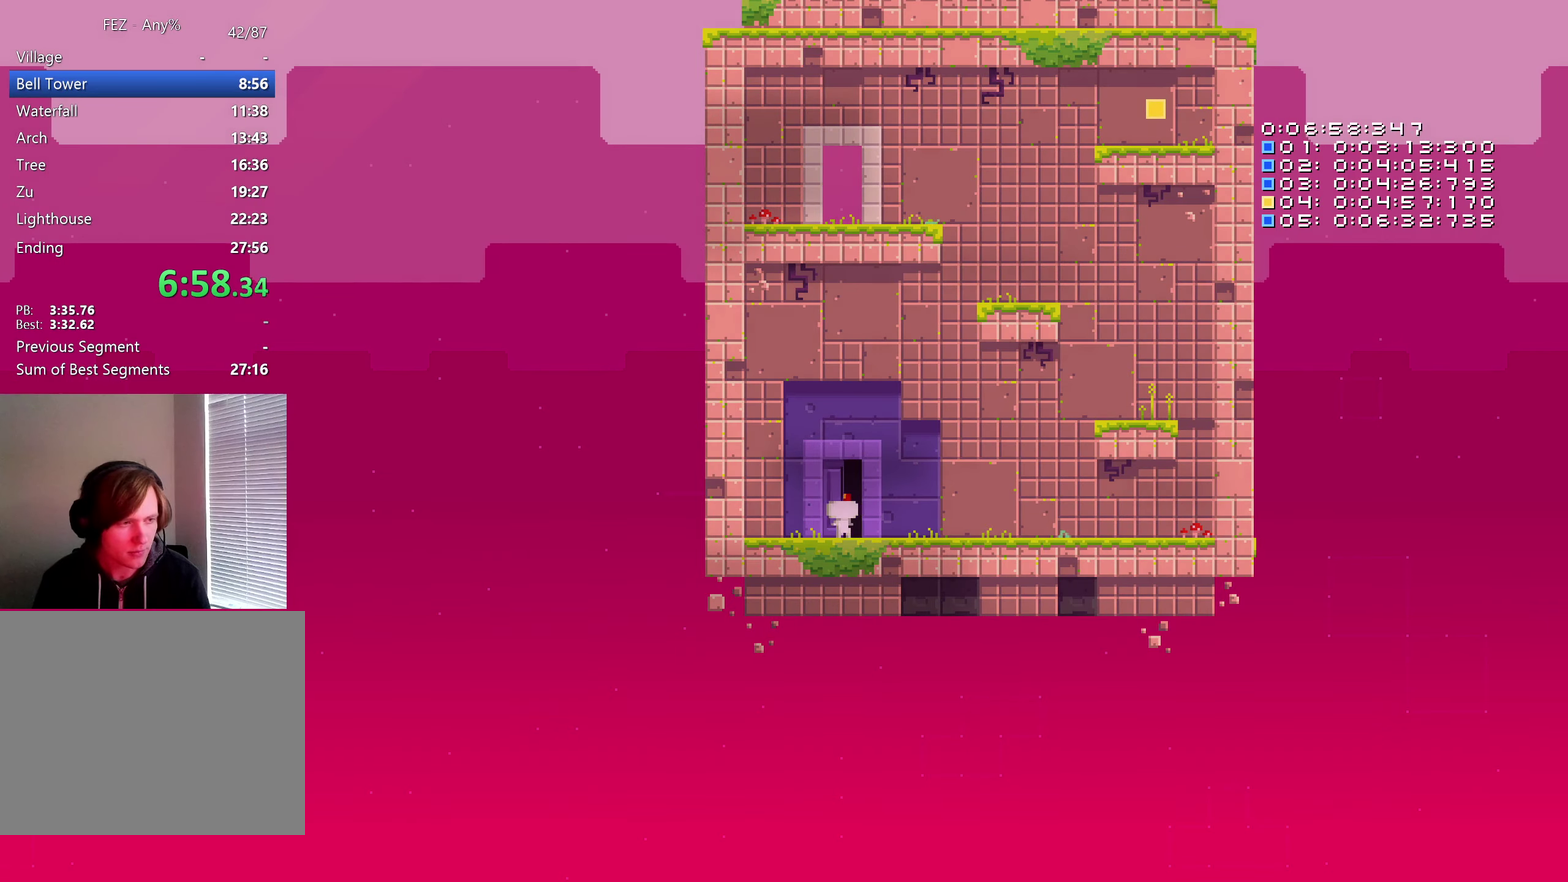
{"buttons": [], "left_stick": "center", "right_stick": "center", "events": []}
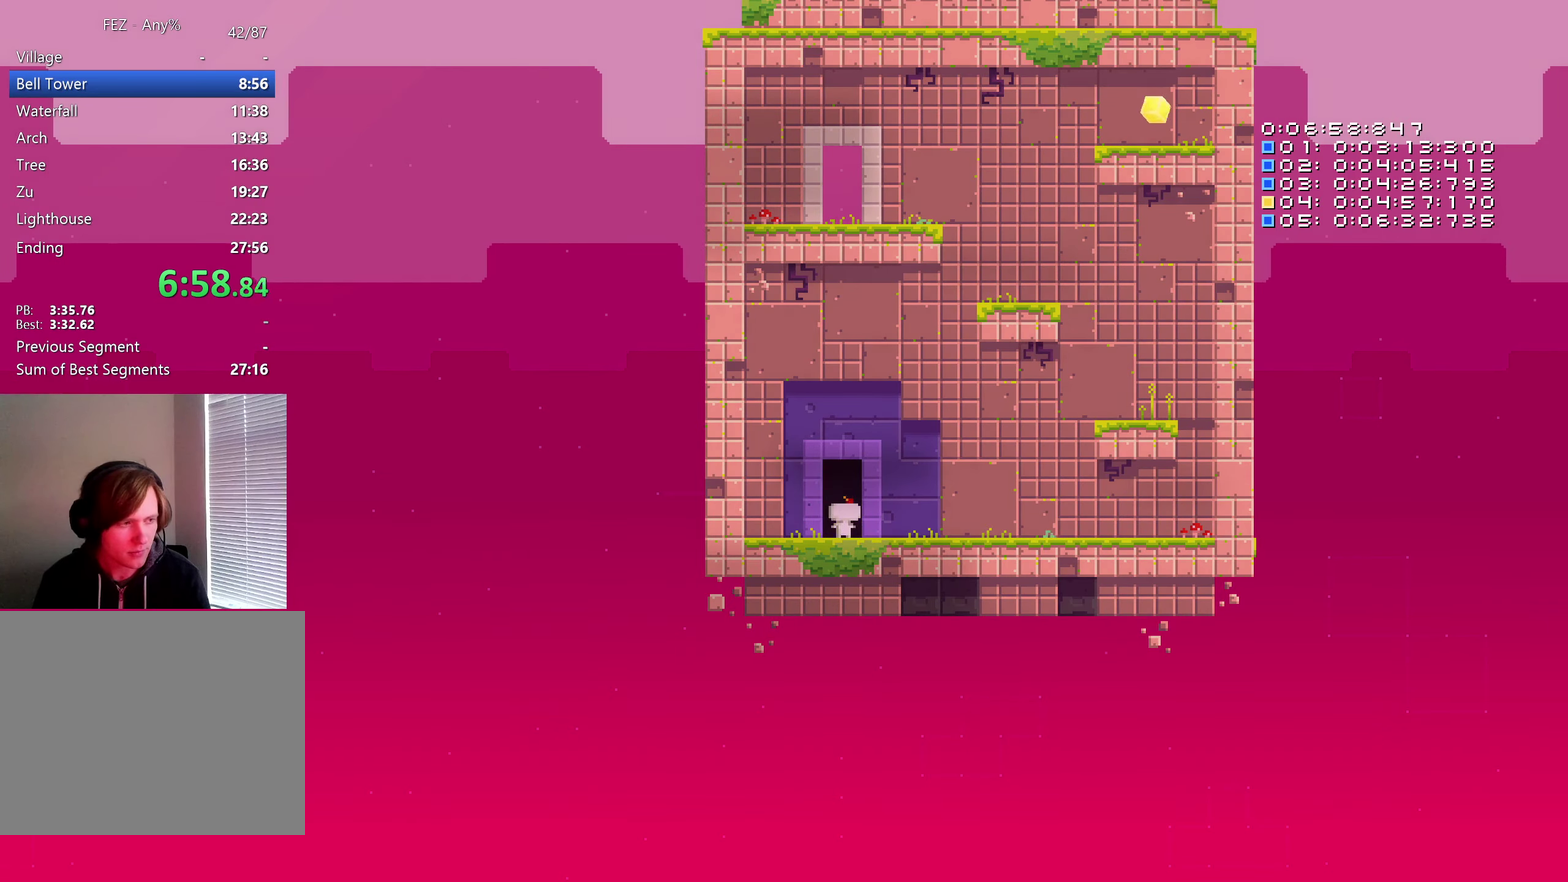
{"buttons": [], "left_stick": "center", "right_stick": "center", "events": []}
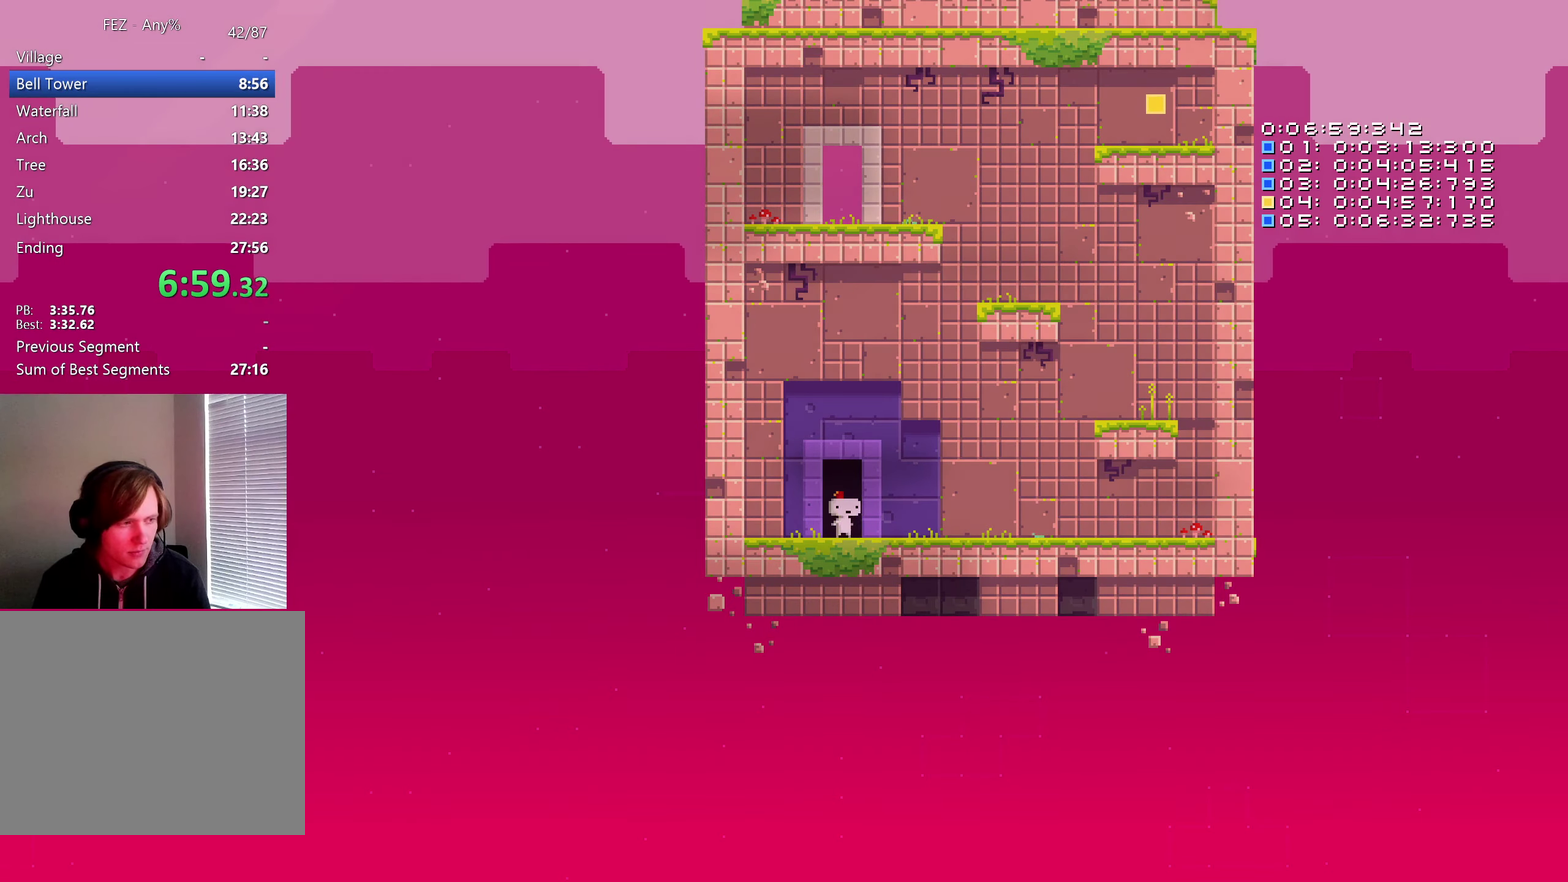
{"buttons": [], "left_stick": "center", "right_stick": "center", "events": [[316, "B", "down"], [500, "B", "up"]]}
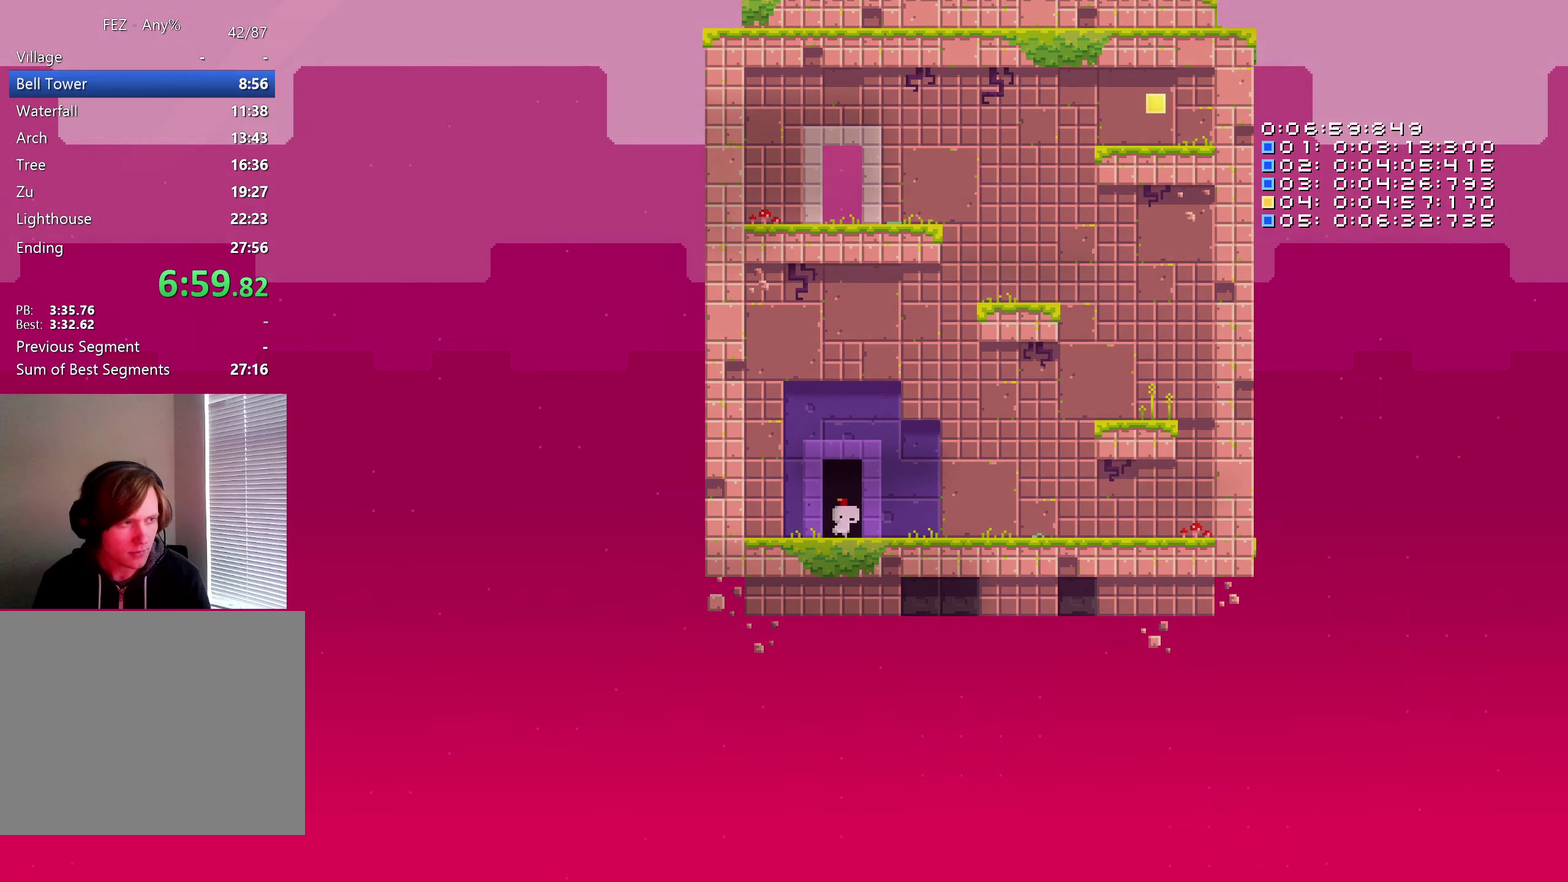
{"buttons": [], "left_stick": "center", "right_stick": "center", "events": []}
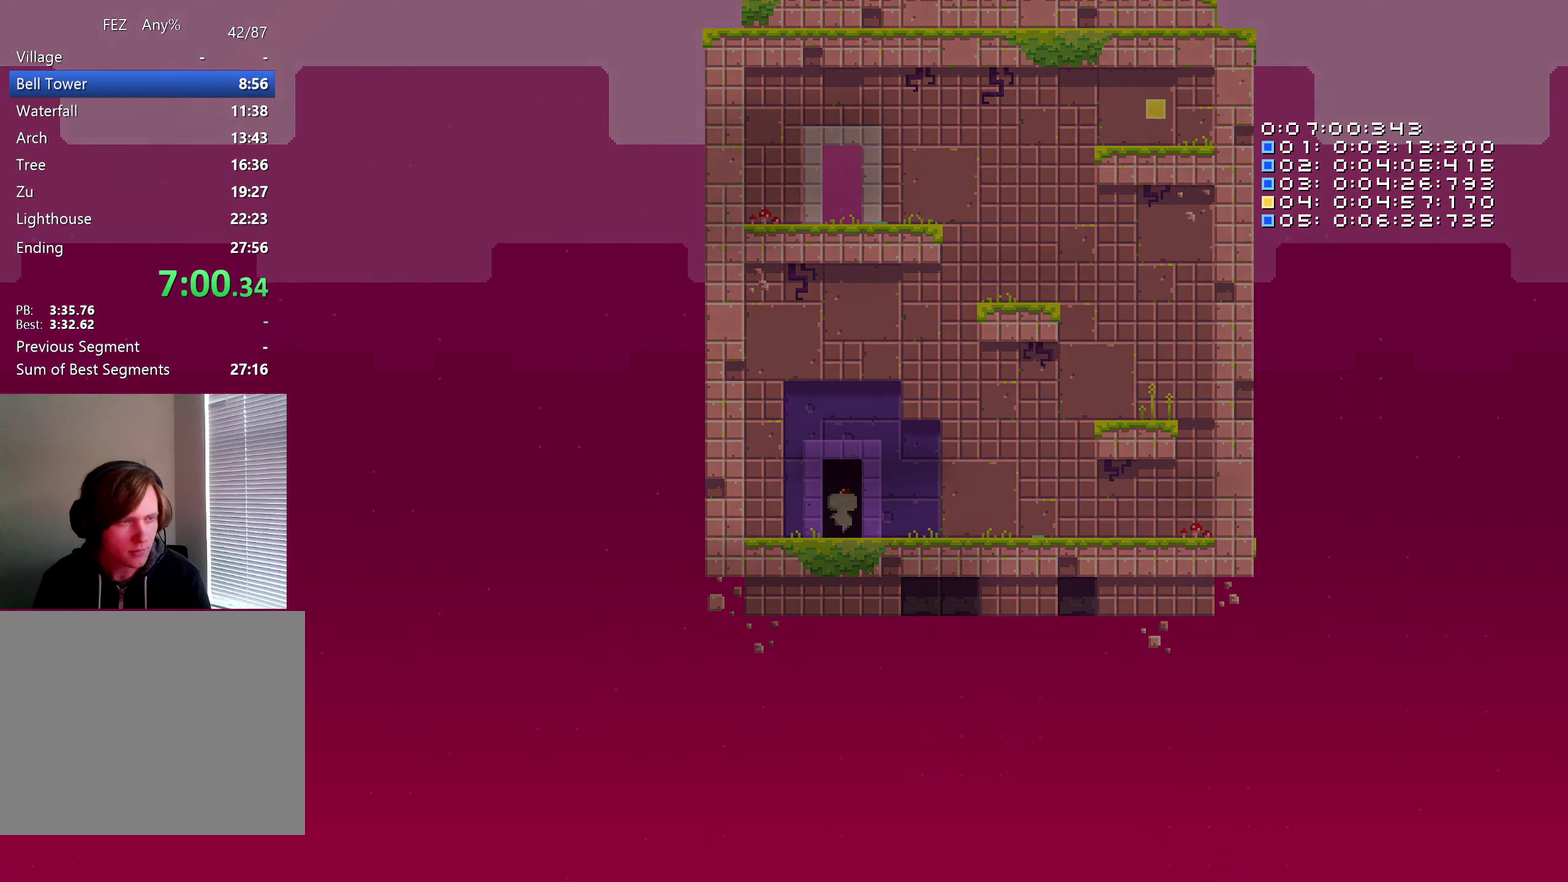
{"buttons": [], "left_stick": "center", "right_stick": "center", "events": [[350, "DPAD_RIGHT", "down"], [466, "DPAD_RIGHT", "up"]]}
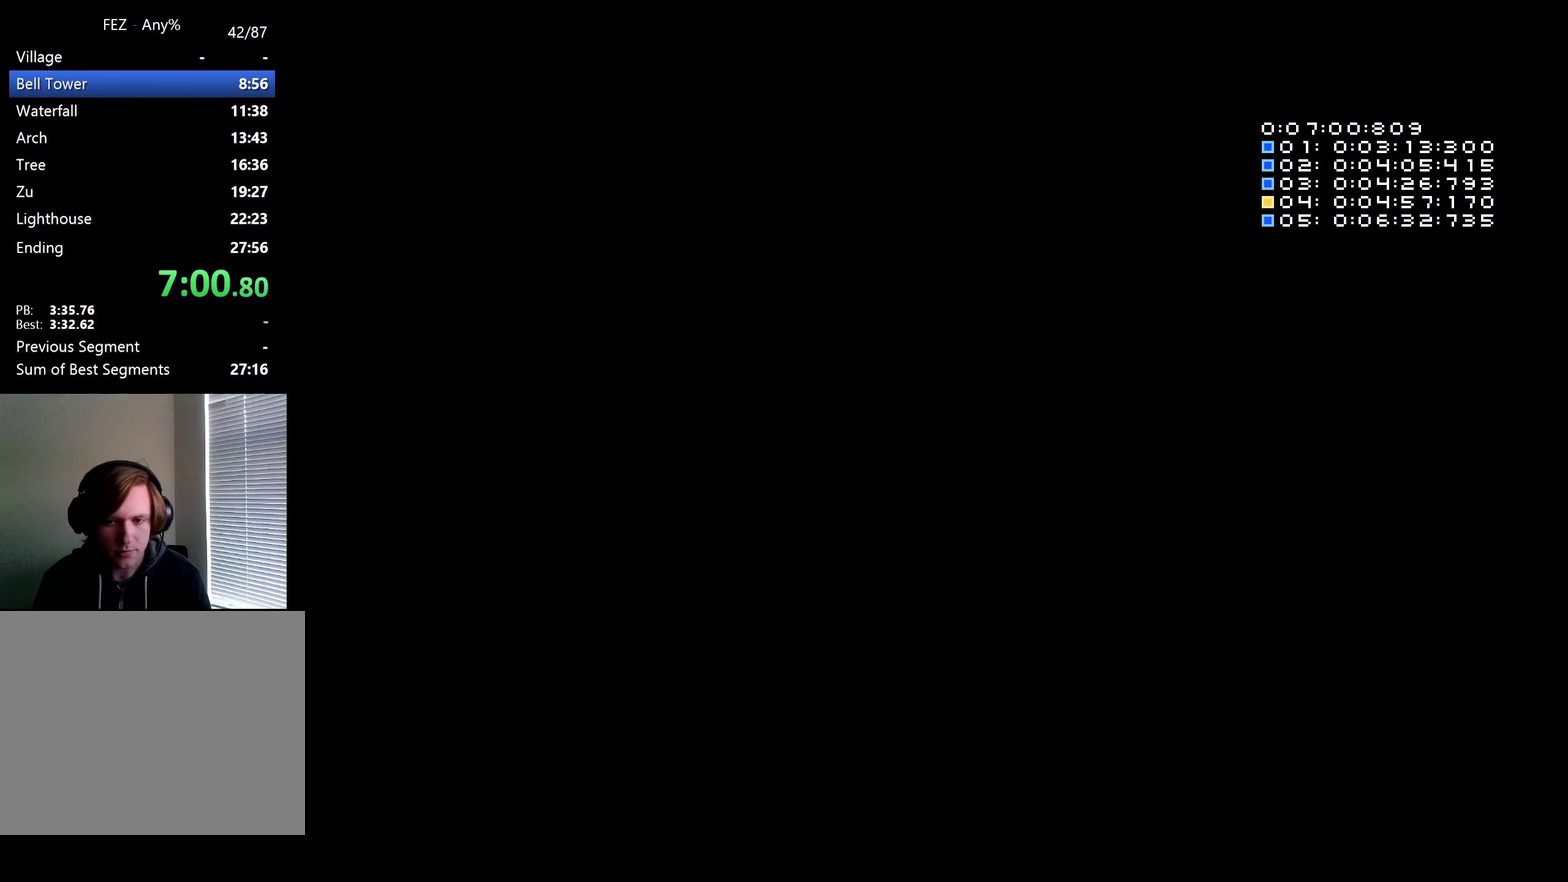
{"buttons": ["DPAD_RIGHT"], "left_stick": "center", "right_stick": "center", "events": [[400, "DPAD_RIGHT", "down"]]}
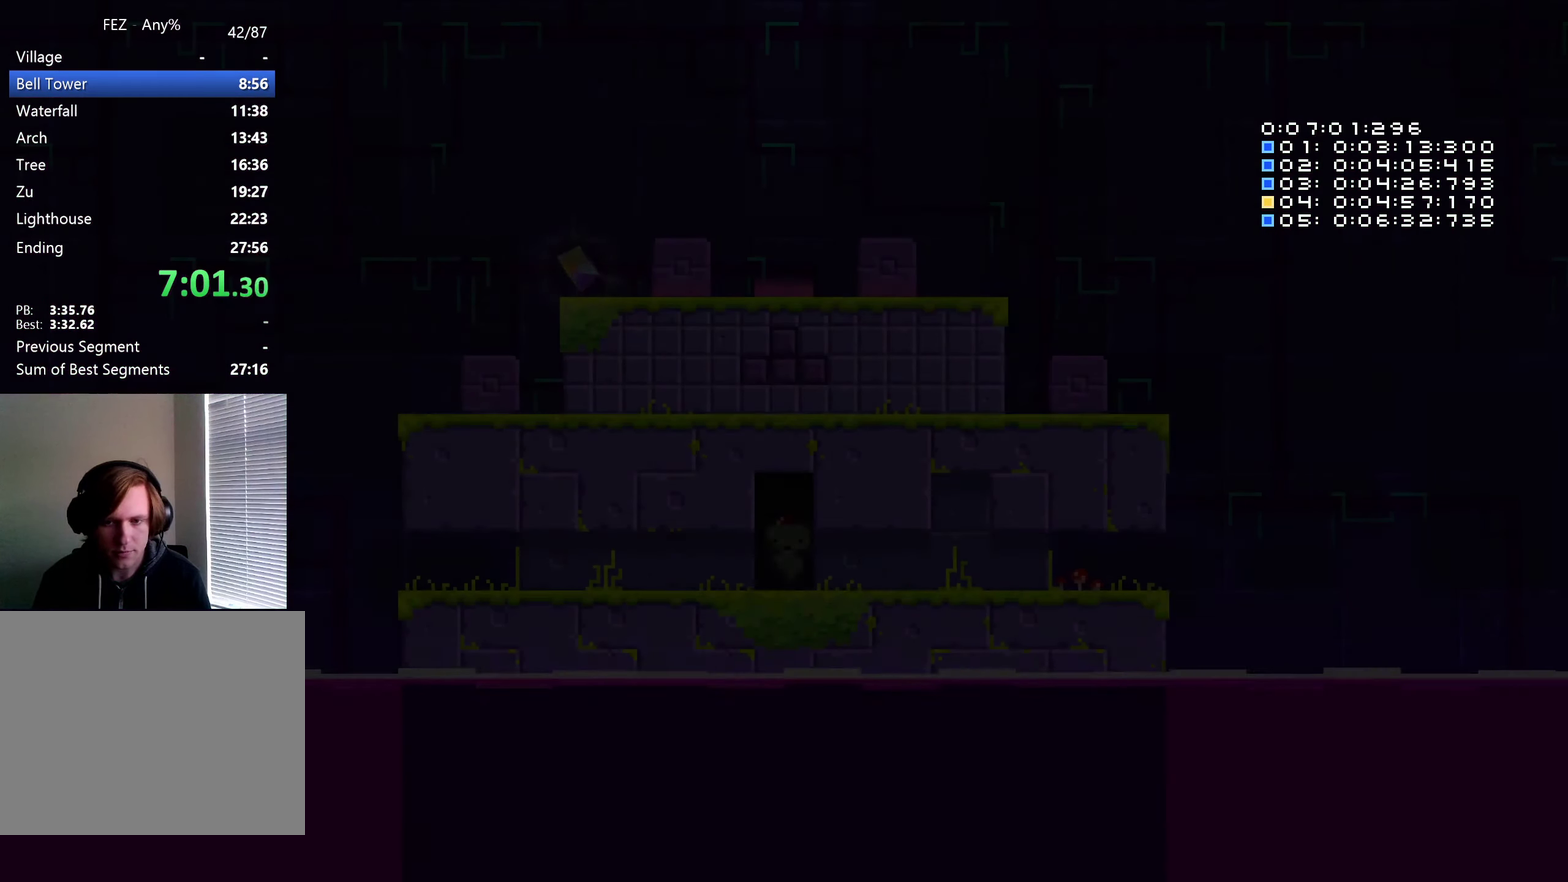
{"buttons": ["DPAD_RIGHT"], "left_stick": "down", "right_stick": "center", "events": [[466, "left_stick", "down"]]}
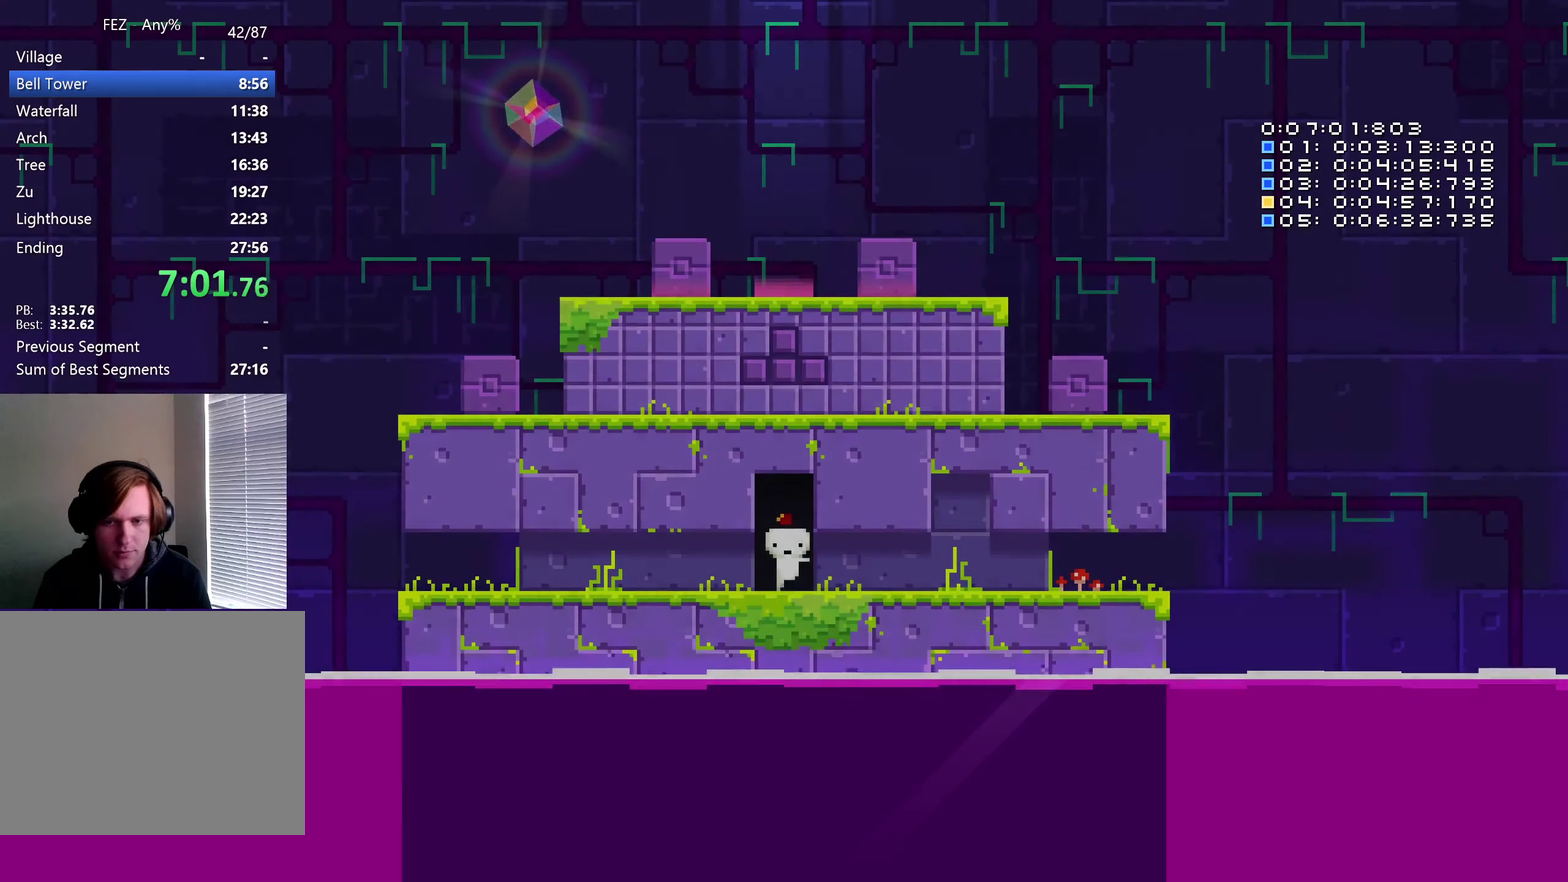
{"buttons": ["DPAD_RIGHT"], "left_stick": "center", "right_stick": "center", "events": [[33, "left_stick", "center"]]}
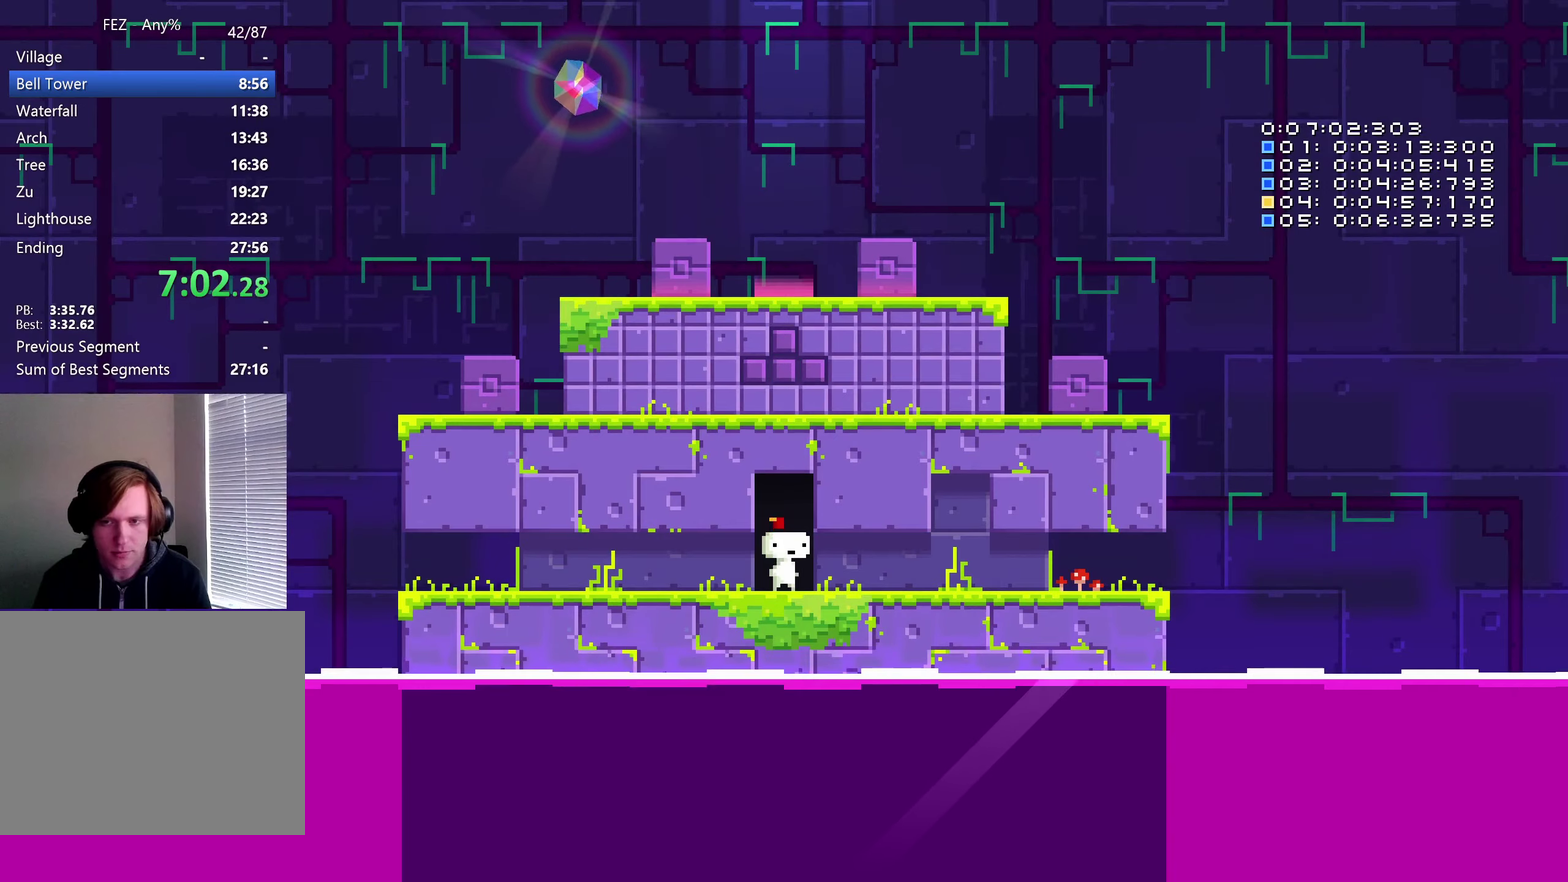
{"buttons": ["Y", "DPAD_RIGHT"], "left_stick": "center", "right_stick": "center", "events": [[483, "Y", "down"]]}
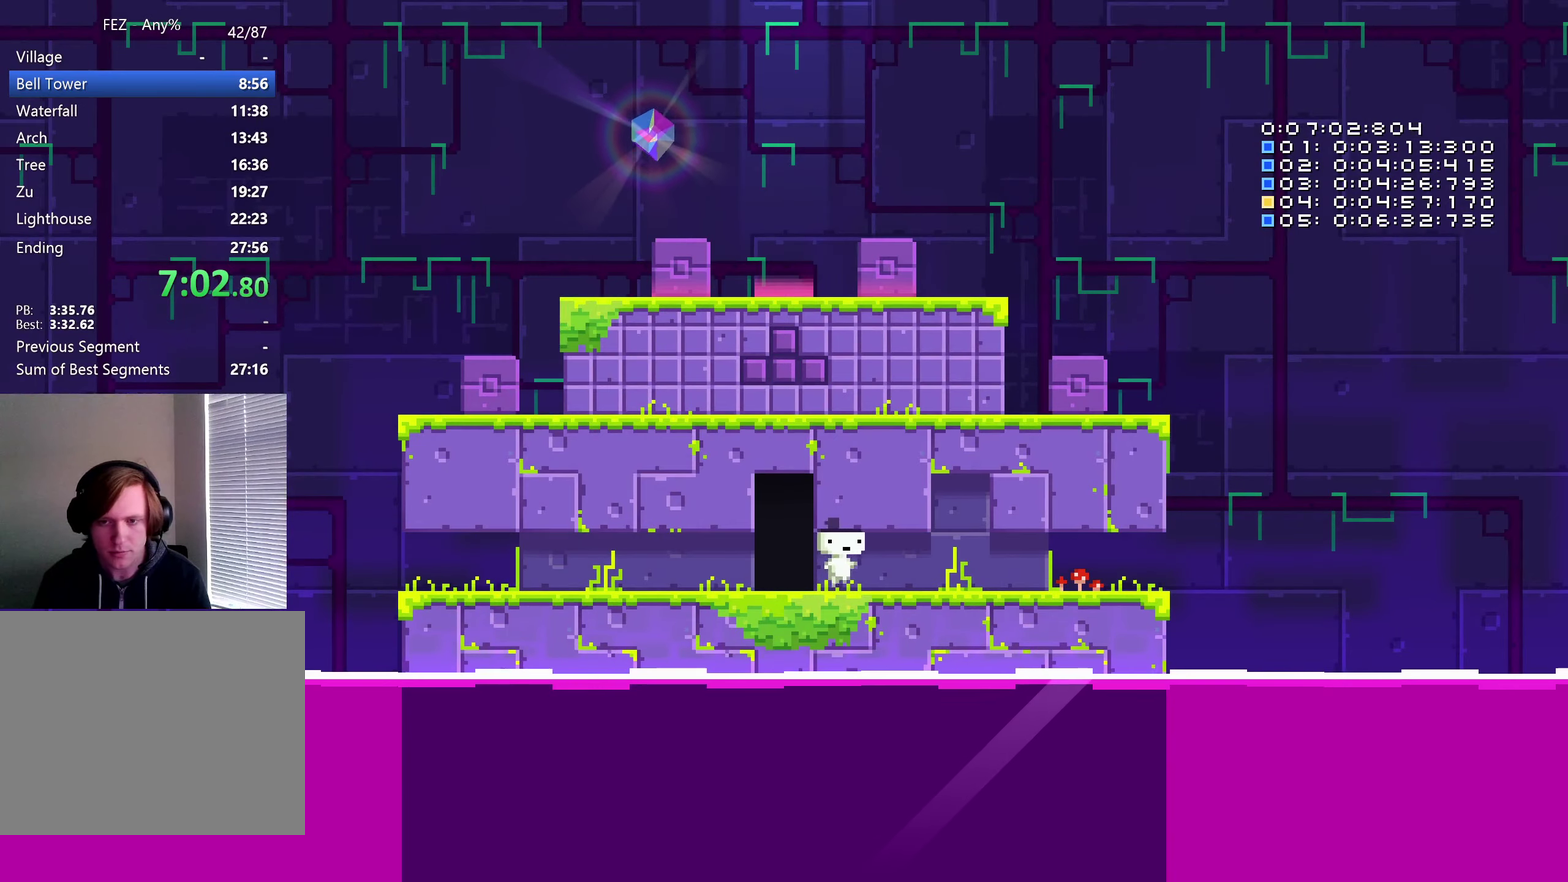
{"buttons": ["B", "DPAD_RIGHT"], "left_stick": "center", "right_stick": "center", "events": [[100, "B", "down"], [250, "Y", "up"], [317, "left_stick", "up"], [367, "left_stick", "center"]]}
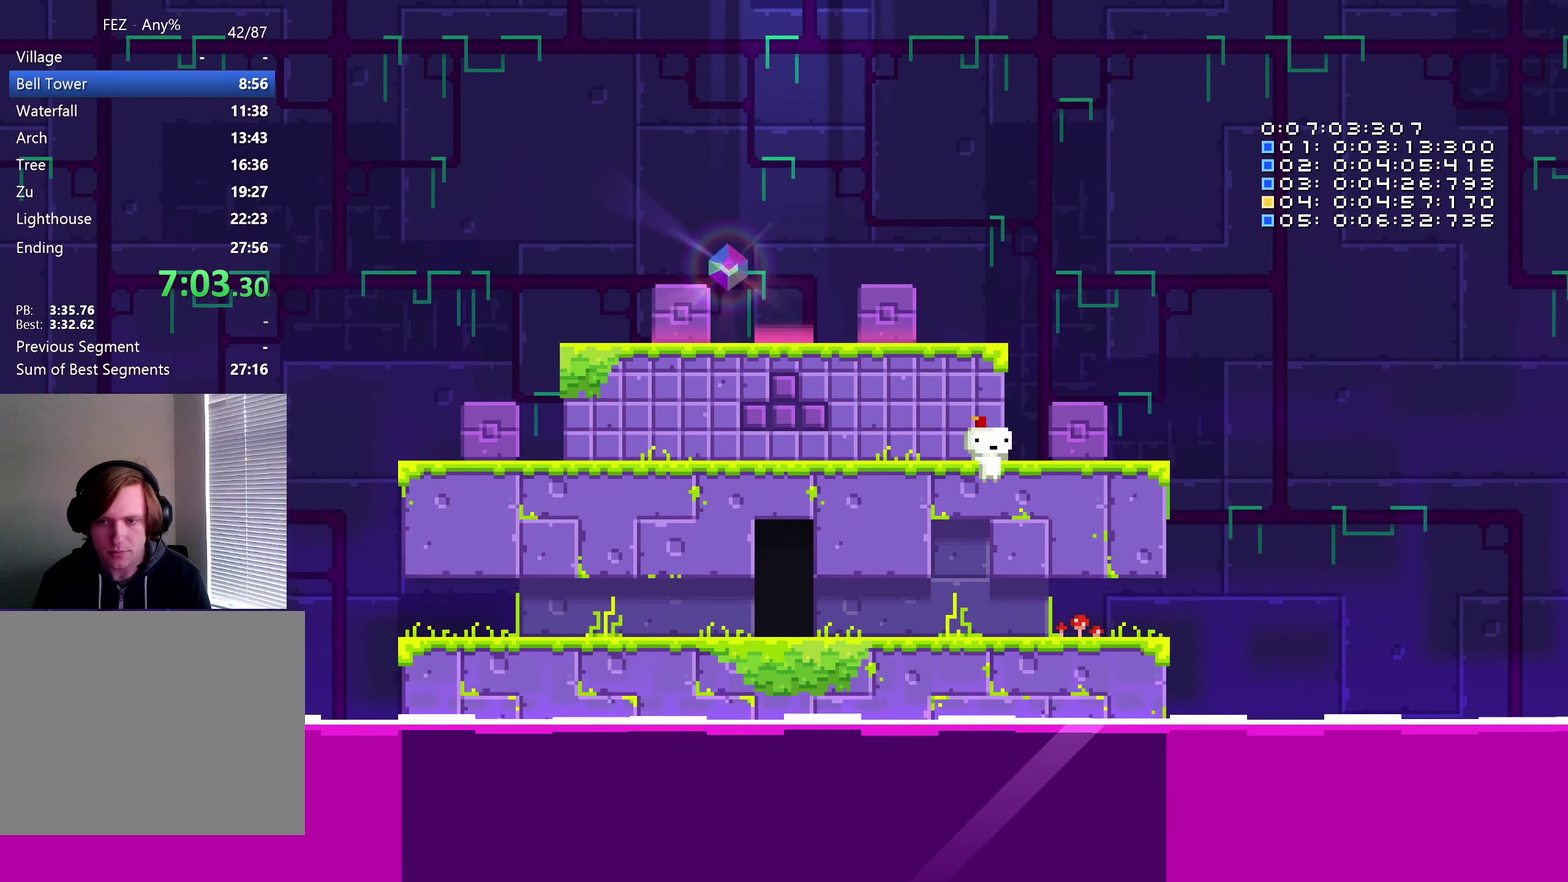
{"buttons": ["DPAD_RIGHT"], "left_stick": "center", "right_stick": "center", "events": [[17, "DPAD_LEFT", "down"], [33, "DPAD_RIGHT", "up"], [67, "DPAD_LEFT", "up"], [167, "B", "up"], [350, "DPAD_RIGHT", "down"]]}
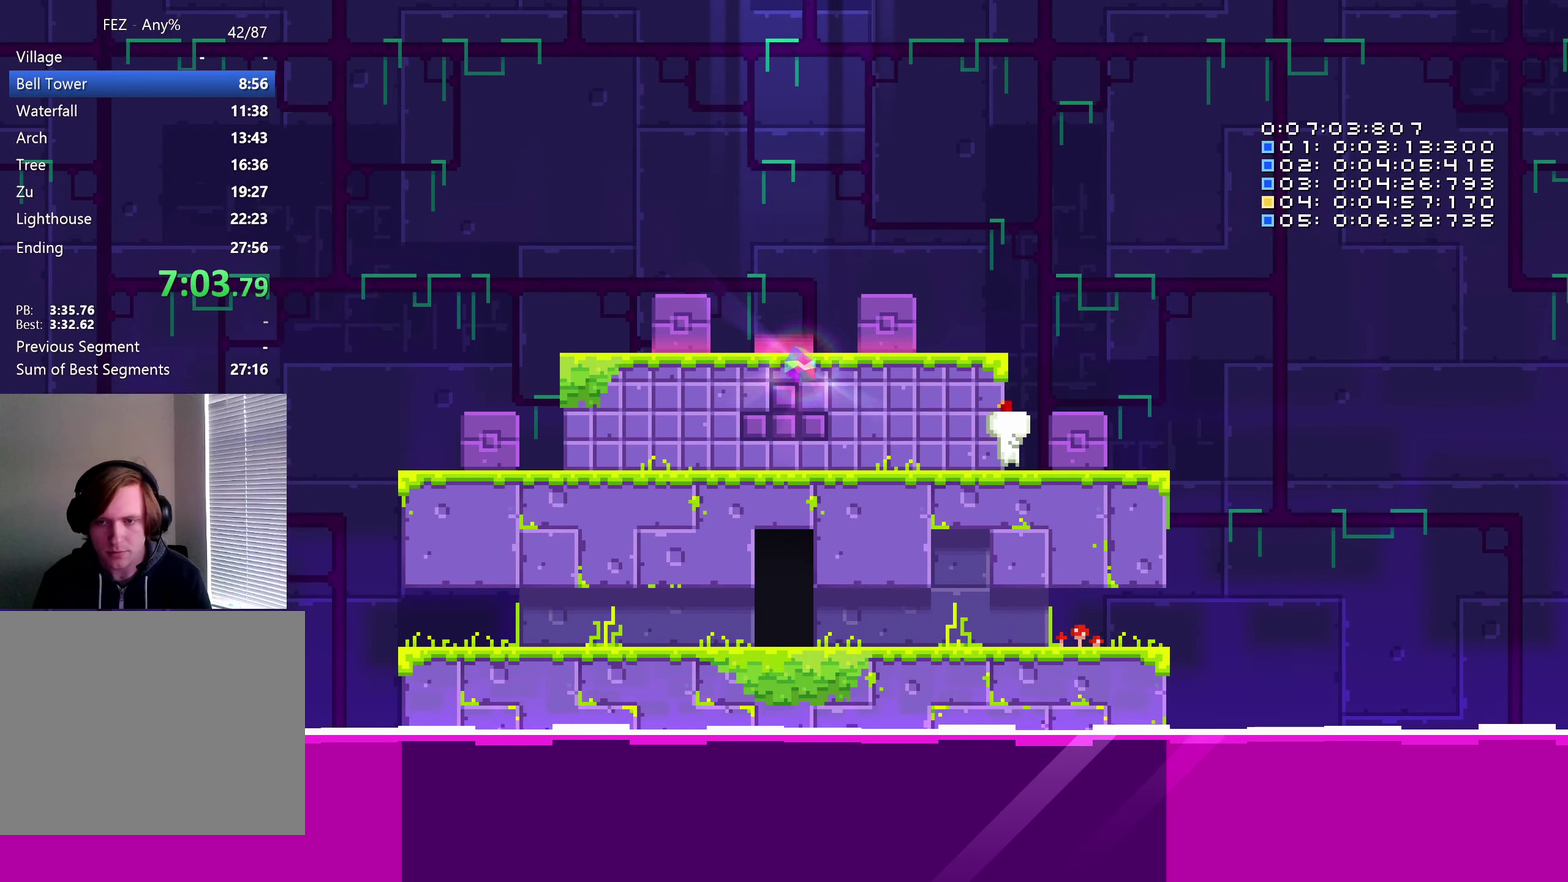
{"buttons": ["Y", "DPAD_RIGHT"], "left_stick": "center", "right_stick": "center", "events": [[300, "right_stick", "up"], [383, "right_stick", "center"], [483, "Y", "down"]]}
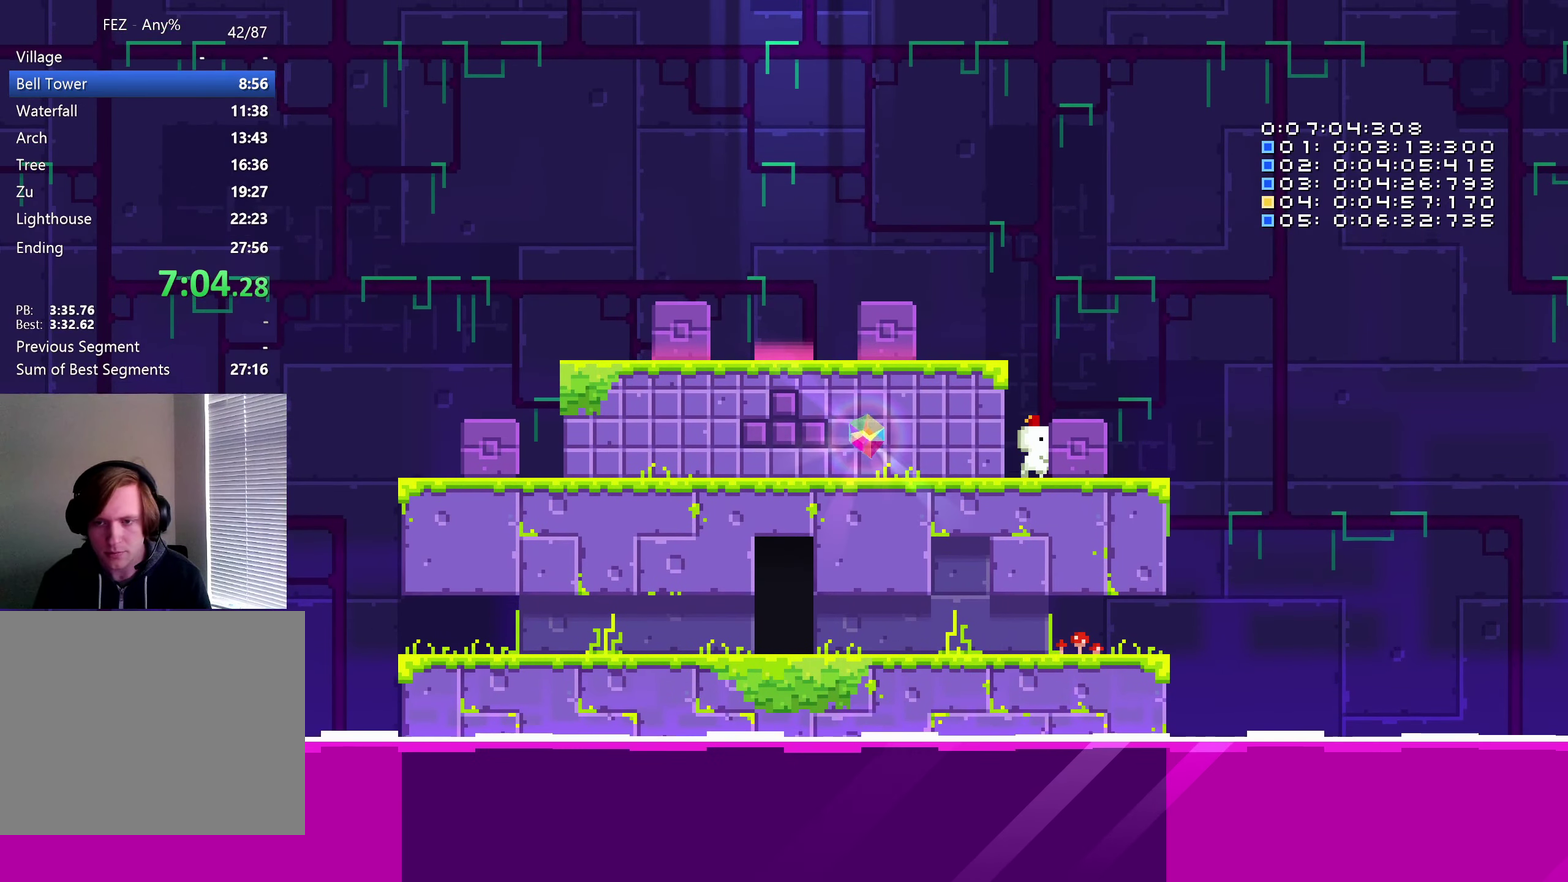
{"buttons": ["Y", "DPAD_LEFT"], "left_stick": "center", "right_stick": "center", "events": [[133, "DPAD_RIGHT", "up"], [300, "DPAD_LEFT", "down"]]}
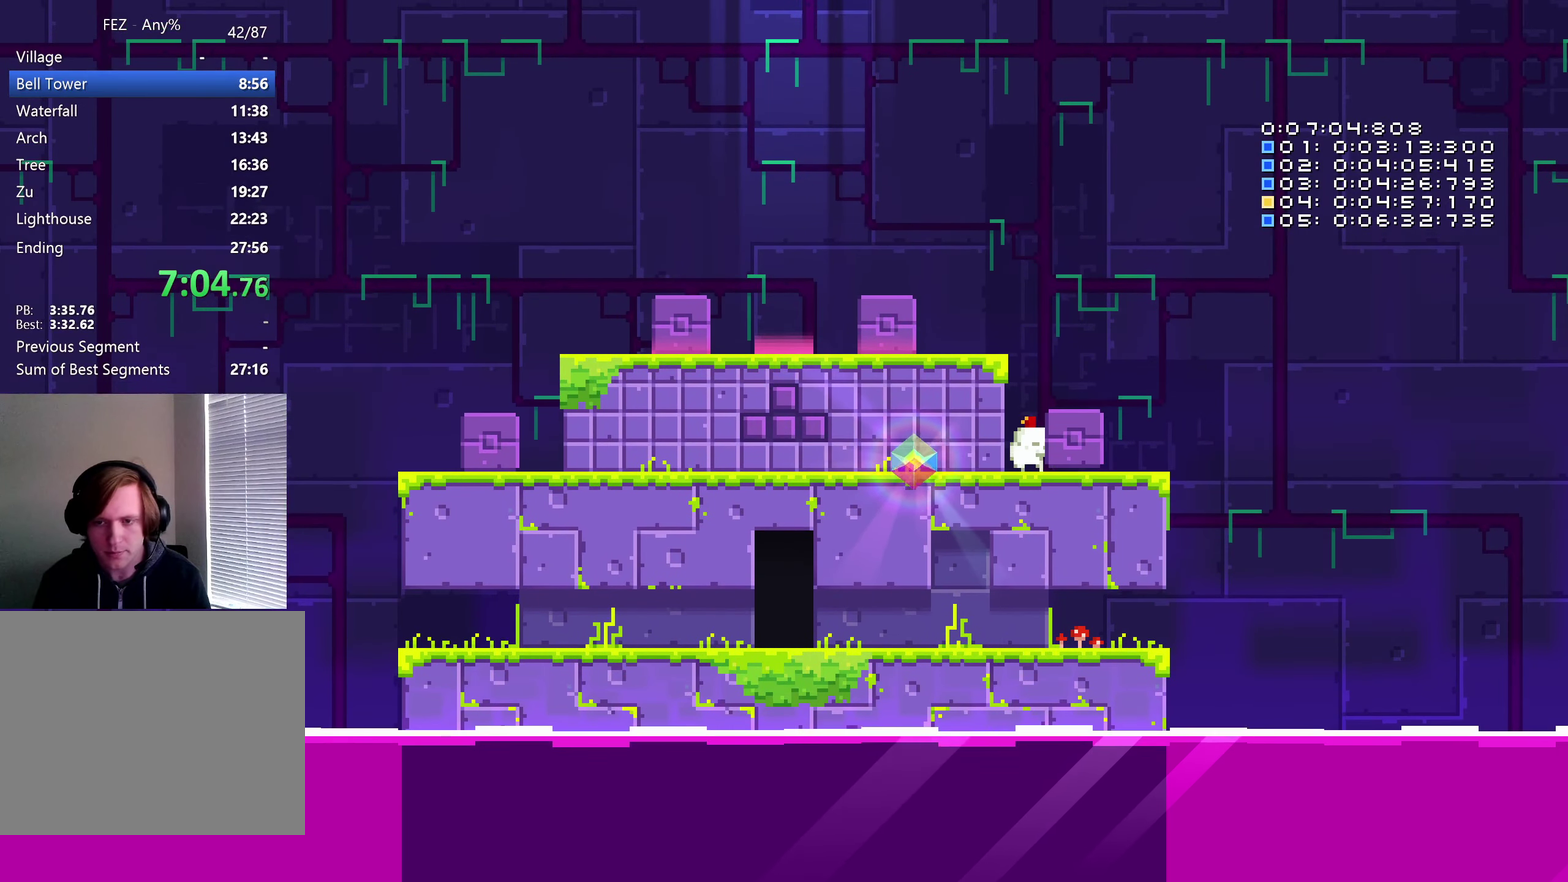
{"buttons": ["DPAD_LEFT"], "left_stick": "center", "right_stick": "center", "events": [[400, "Y", "up"]]}
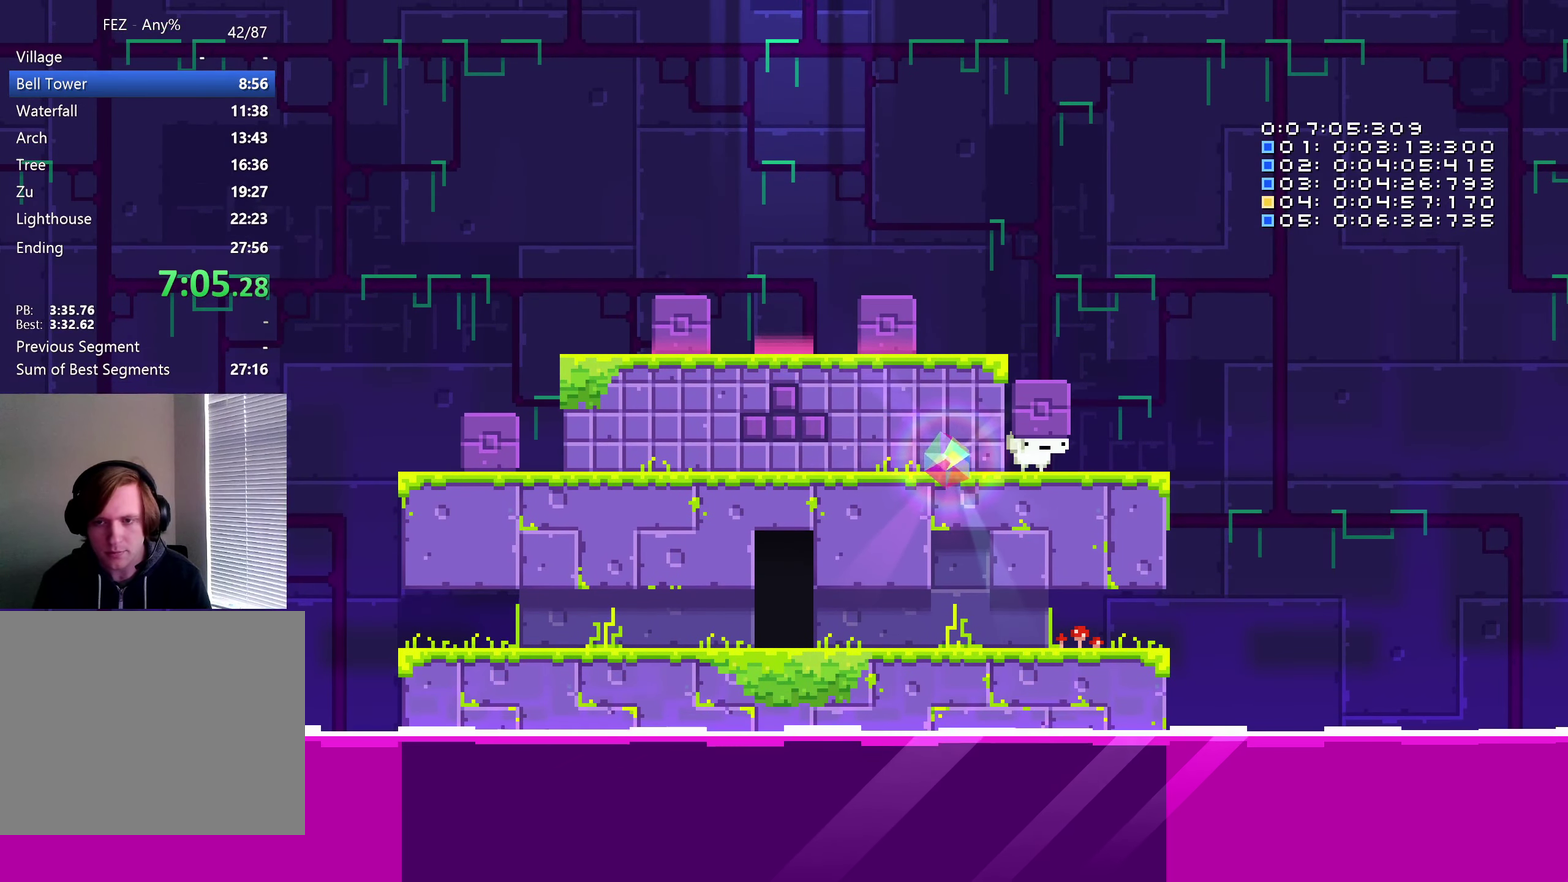
{"buttons": [], "left_stick": "center", "right_stick": "center", "events": [[233, "DPAD_LEFT", "up"]]}
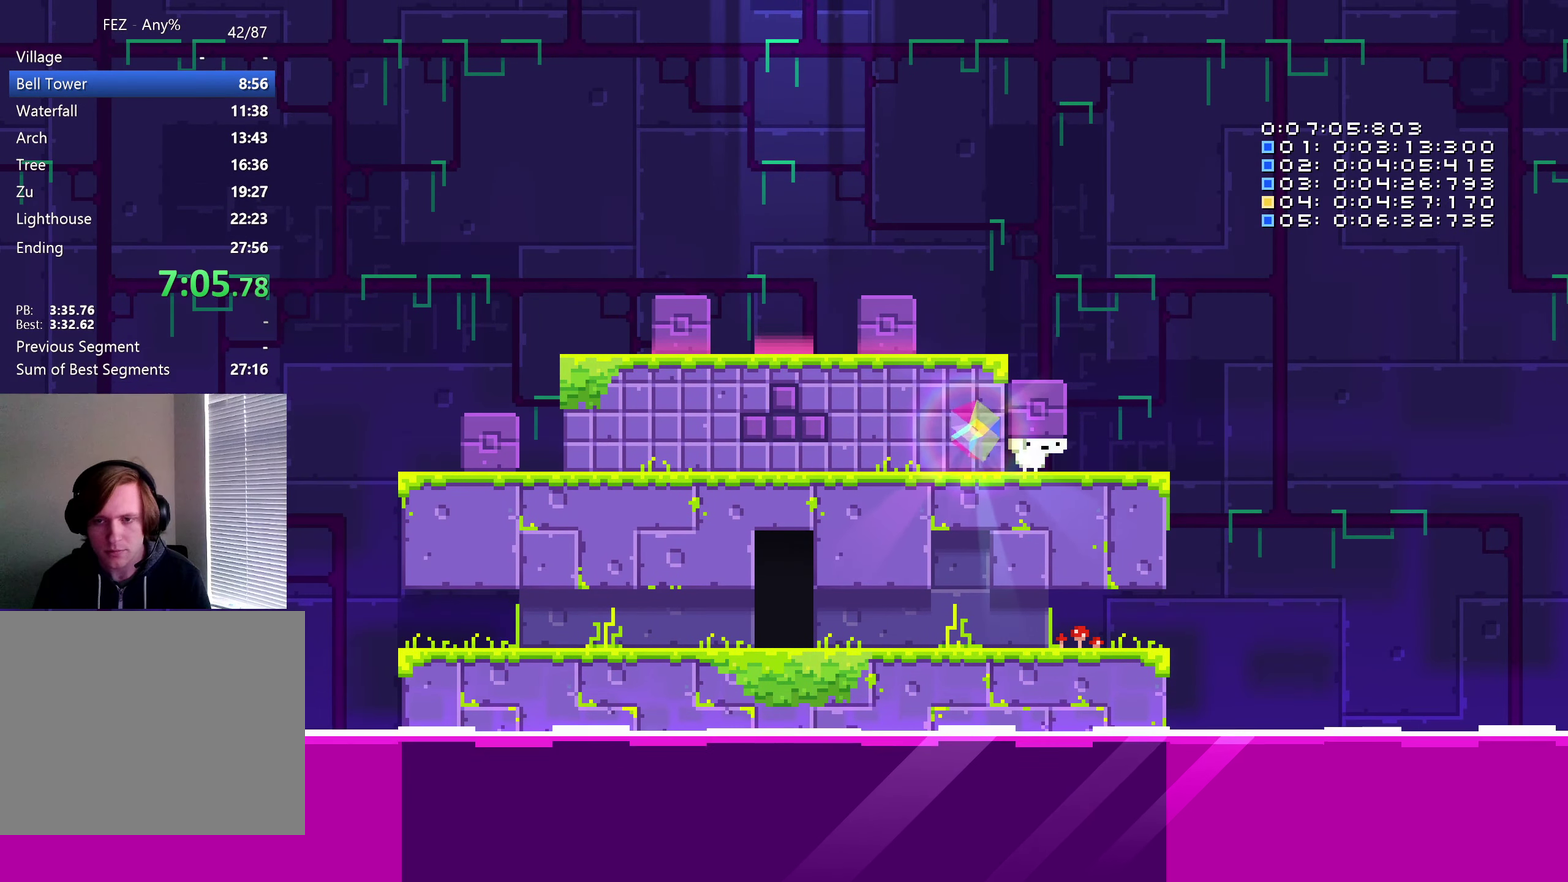
{"buttons": [], "left_stick": "center", "right_stick": "center", "events": [[67, "DPAD_LEFT", "down"], [117, "B", "down"], [217, "DPAD_LEFT", "up"], [333, "DPAD_LEFT", "down"], [333, "Y", "down"], [383, "right_stick", "down-left"], [450, "B", "up"], [450, "right_stick", "center"], [467, "DPAD_LEFT", "up"], [467, "Y", "up"]]}
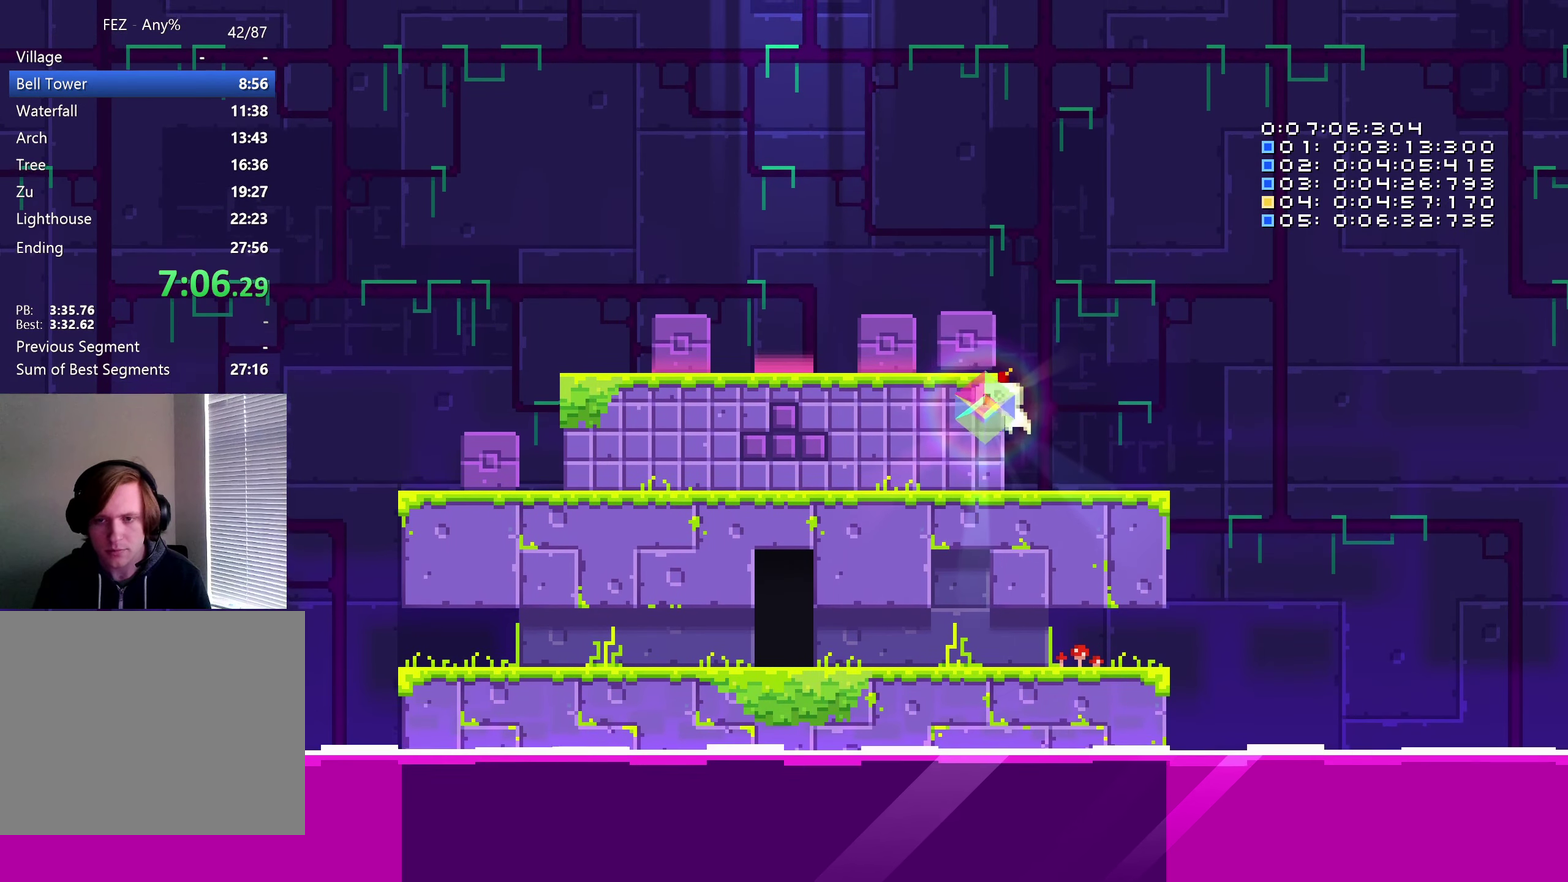
{"buttons": [], "left_stick": "center", "right_stick": "center"}
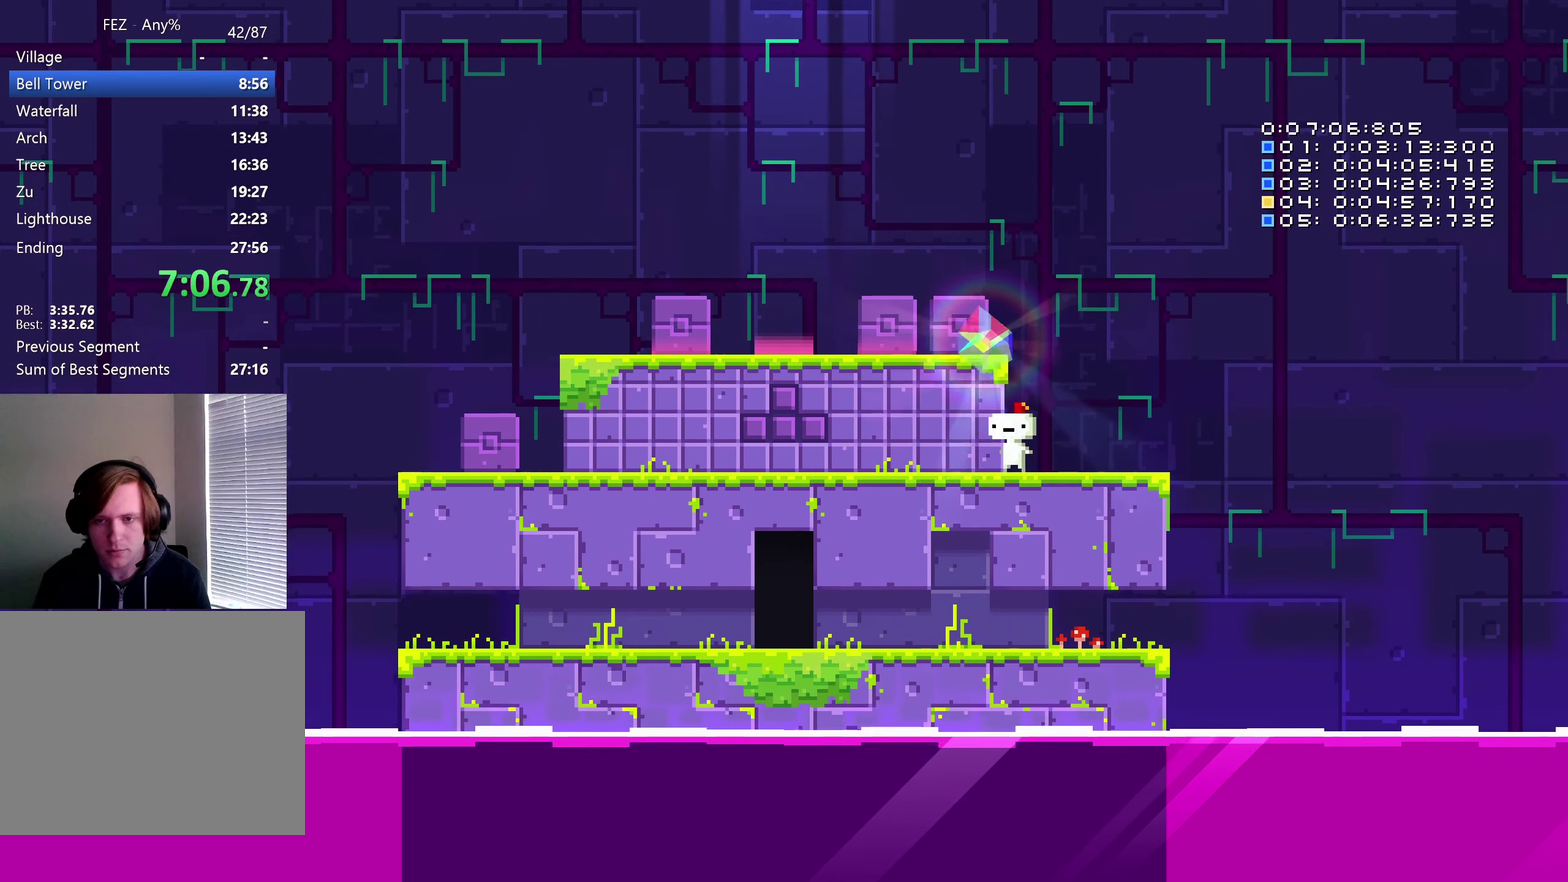
{"buttons": [], "left_stick": "center", "right_stick": "center"}